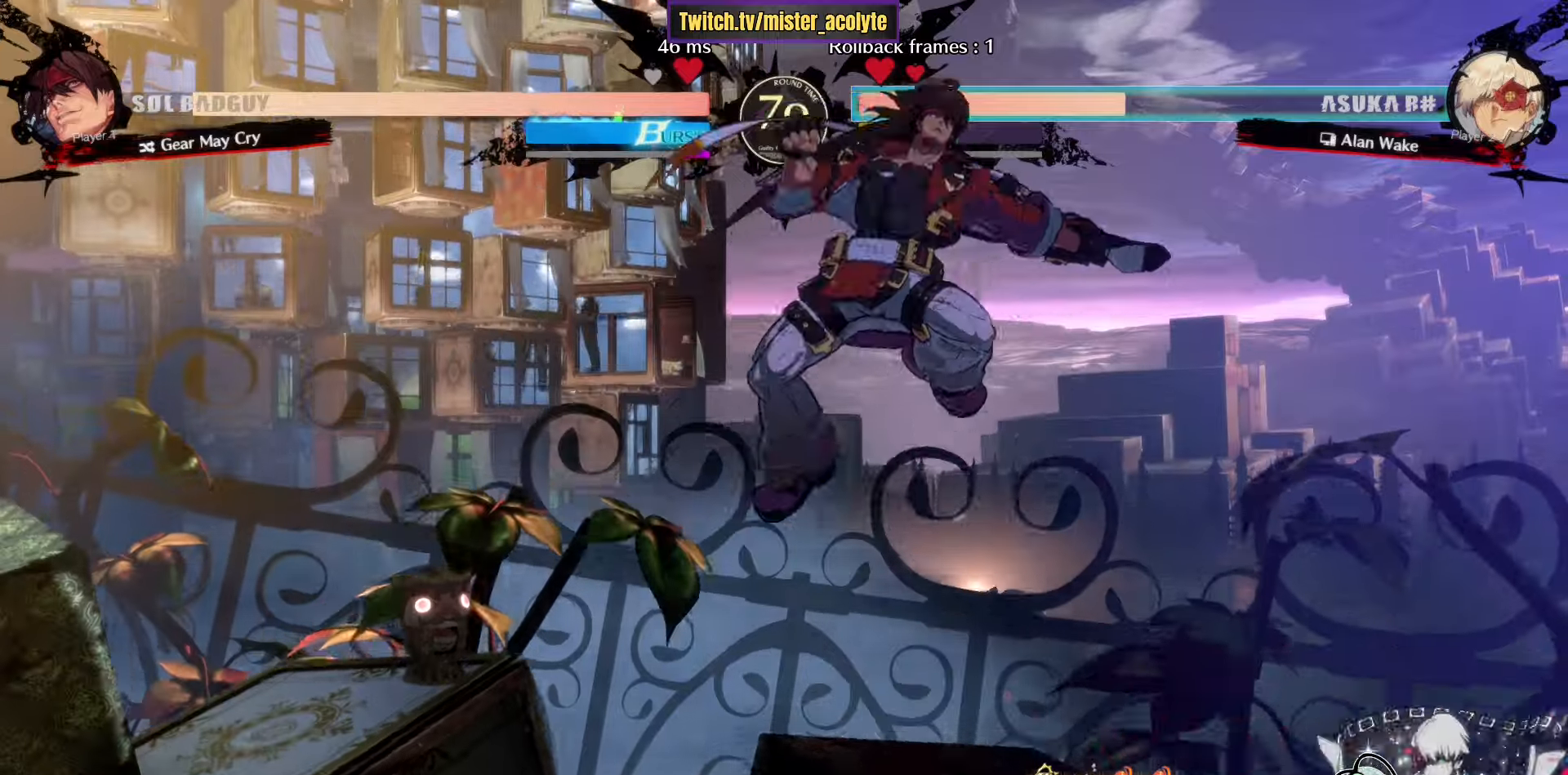
Gameplay with a controller (PlayStation layout); each line is a JSON object with the inputs held at the frame after it. "events" lists button and stick changes between this image and that frame as [ms after this image, input, new state], when the widget could be followed in between. Not read: DPAD_DOWN DPAD_LEFT DPAD_RIGHT DPAD_UP L1 L2 R3 SELECT START right_stick.
{"buttons": [], "left_stick": "right", "events": [[66, "SQUARE", "down"], [83, "left_stick", "center"], [116, "SQUARE", "up"], [133, "left_stick", "right"]]}
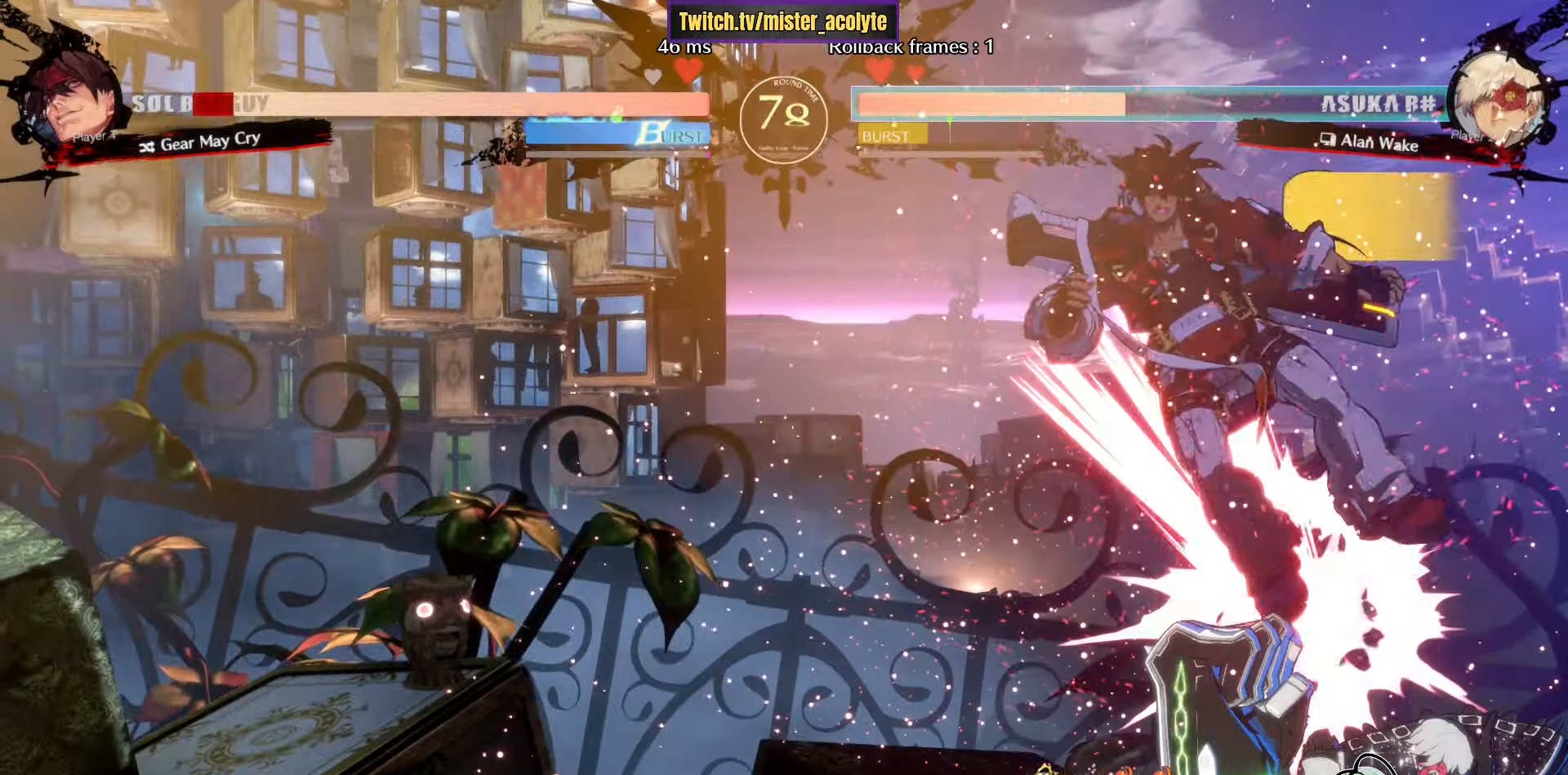
{"buttons": [], "left_stick": "center", "events": [[283, "left_stick", "center"]]}
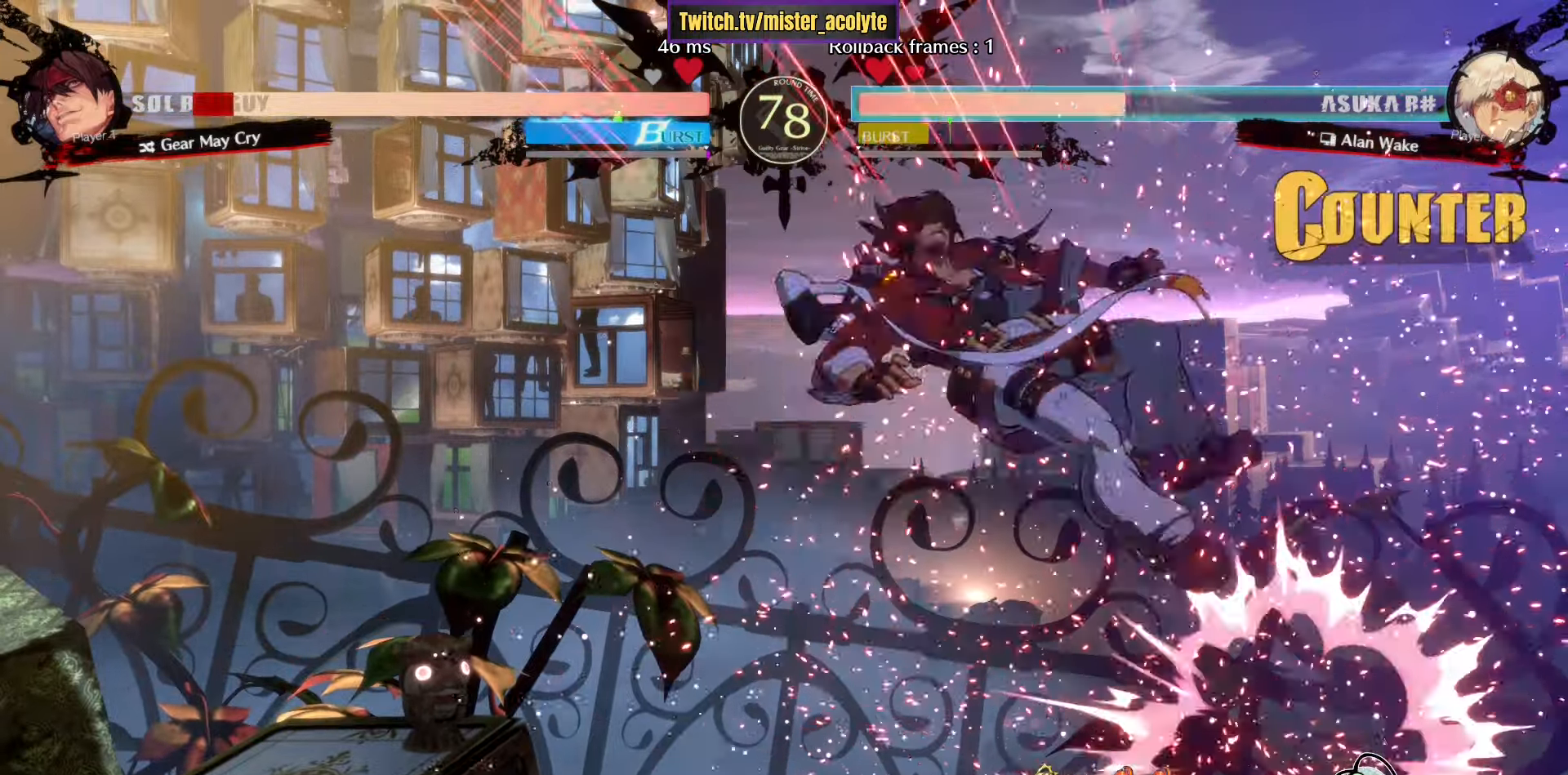
{"buttons": [], "left_stick": "down-left", "events": [[200, "L3", "down"], [433, "L3", "up"], [500, "left_stick", "down-left"]]}
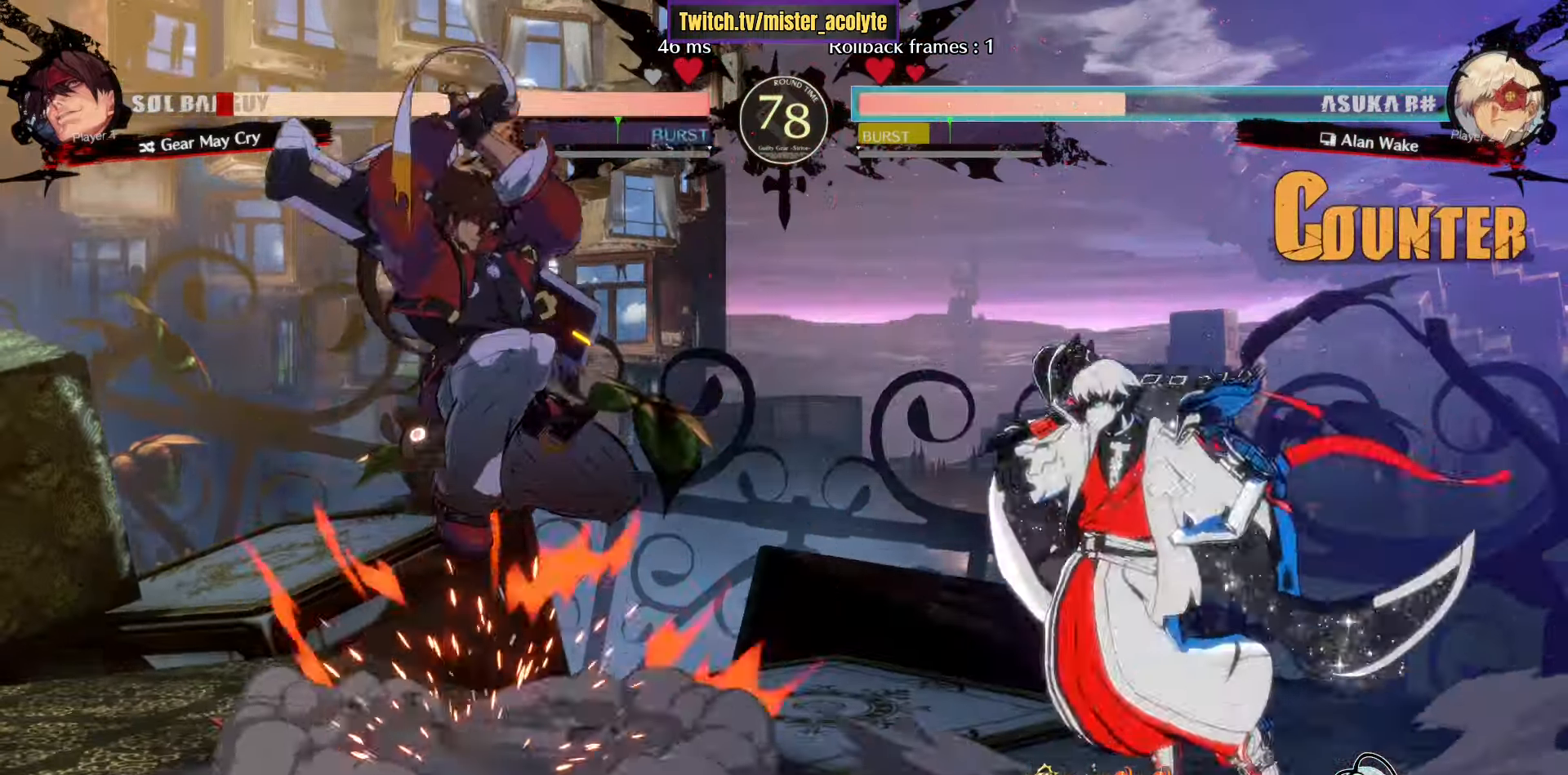
{"buttons": [], "left_stick": "right", "events": [[133, "SQUARE", "down"], [183, "left_stick", "center"], [216, "SQUARE", "up"], [266, "left_stick", "right"]]}
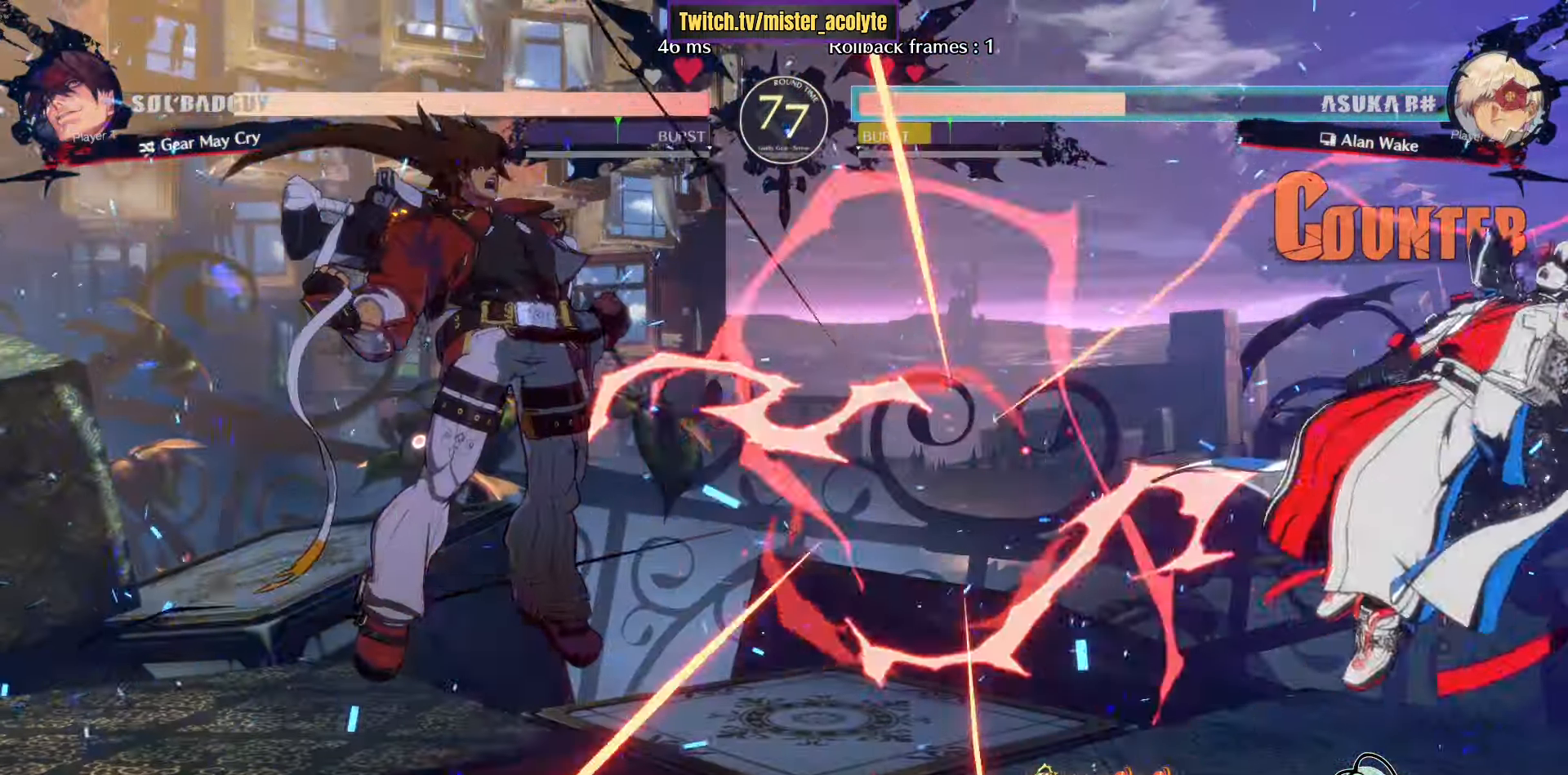
{"buttons": [], "left_stick": "center", "events": [[16, "SQUARE", "down"], [116, "left_stick", "center"], [150, "SQUARE", "up"], [233, "SQUARE", "down"], [366, "SQUARE", "up"]]}
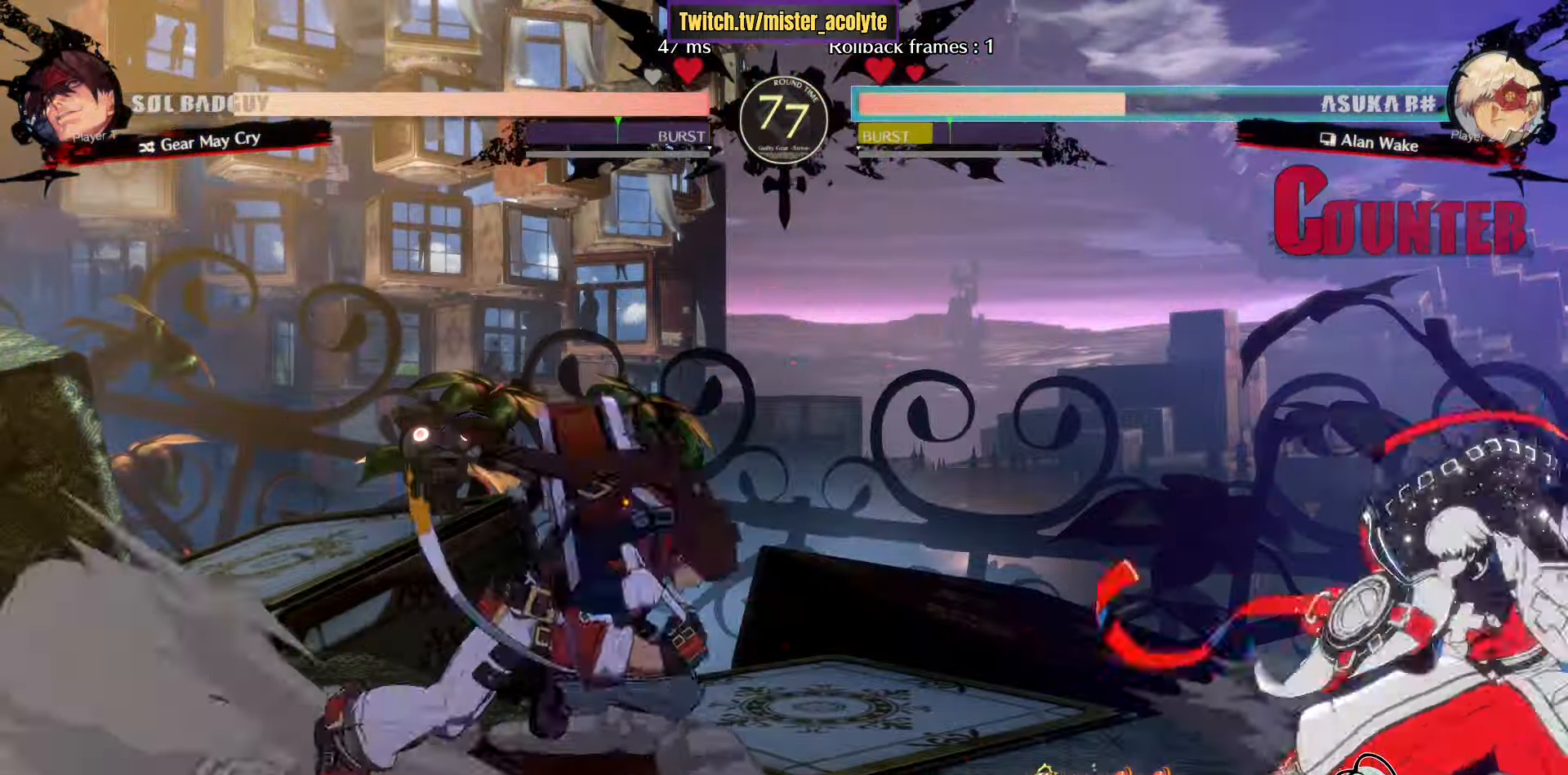
{"buttons": [], "left_stick": "down-right", "events": [[183, "L3", "down"], [266, "left_stick", "down-right"], [283, "L3", "up"]]}
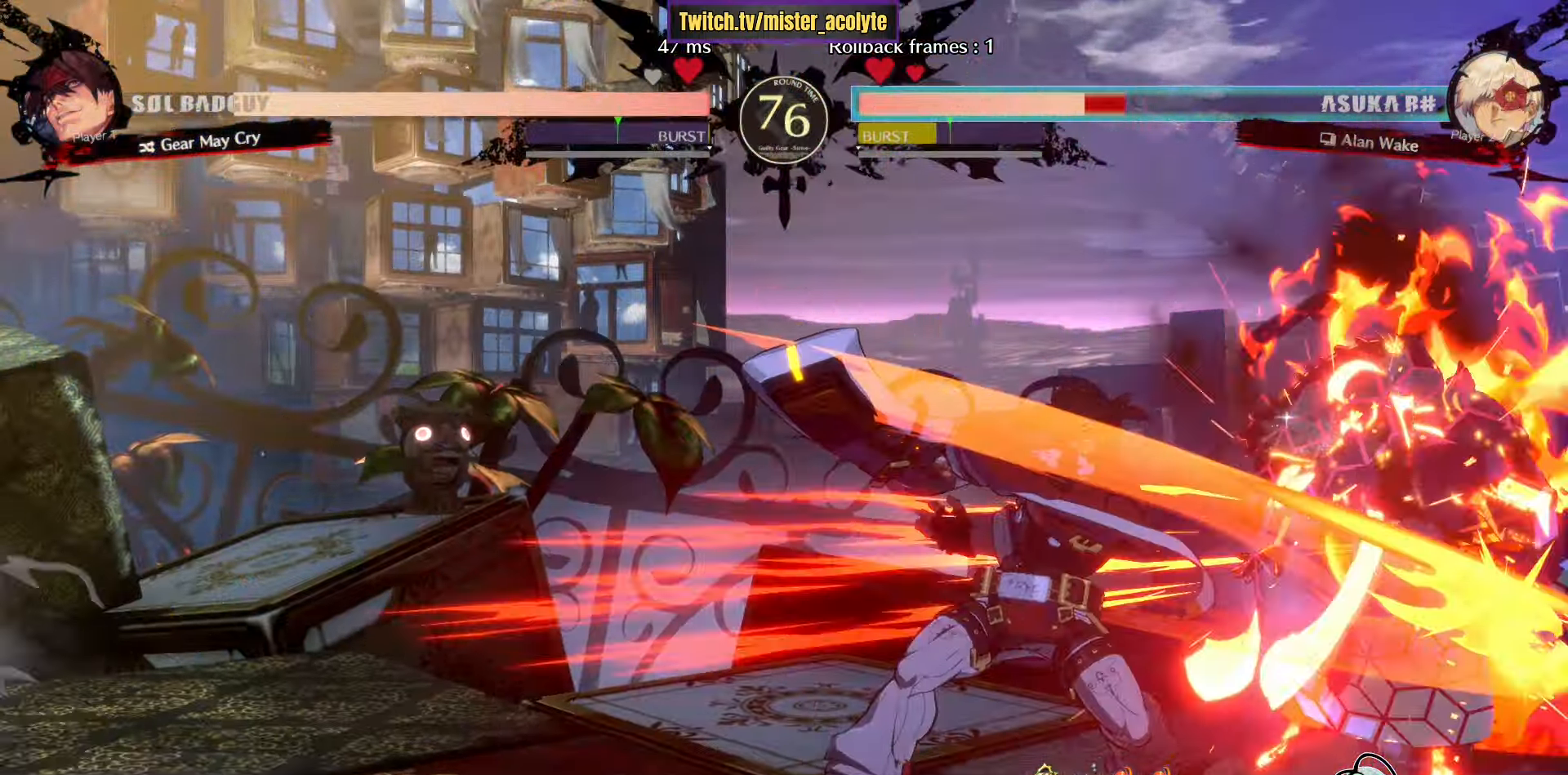
{"buttons": [], "left_stick": "down-right", "events": []}
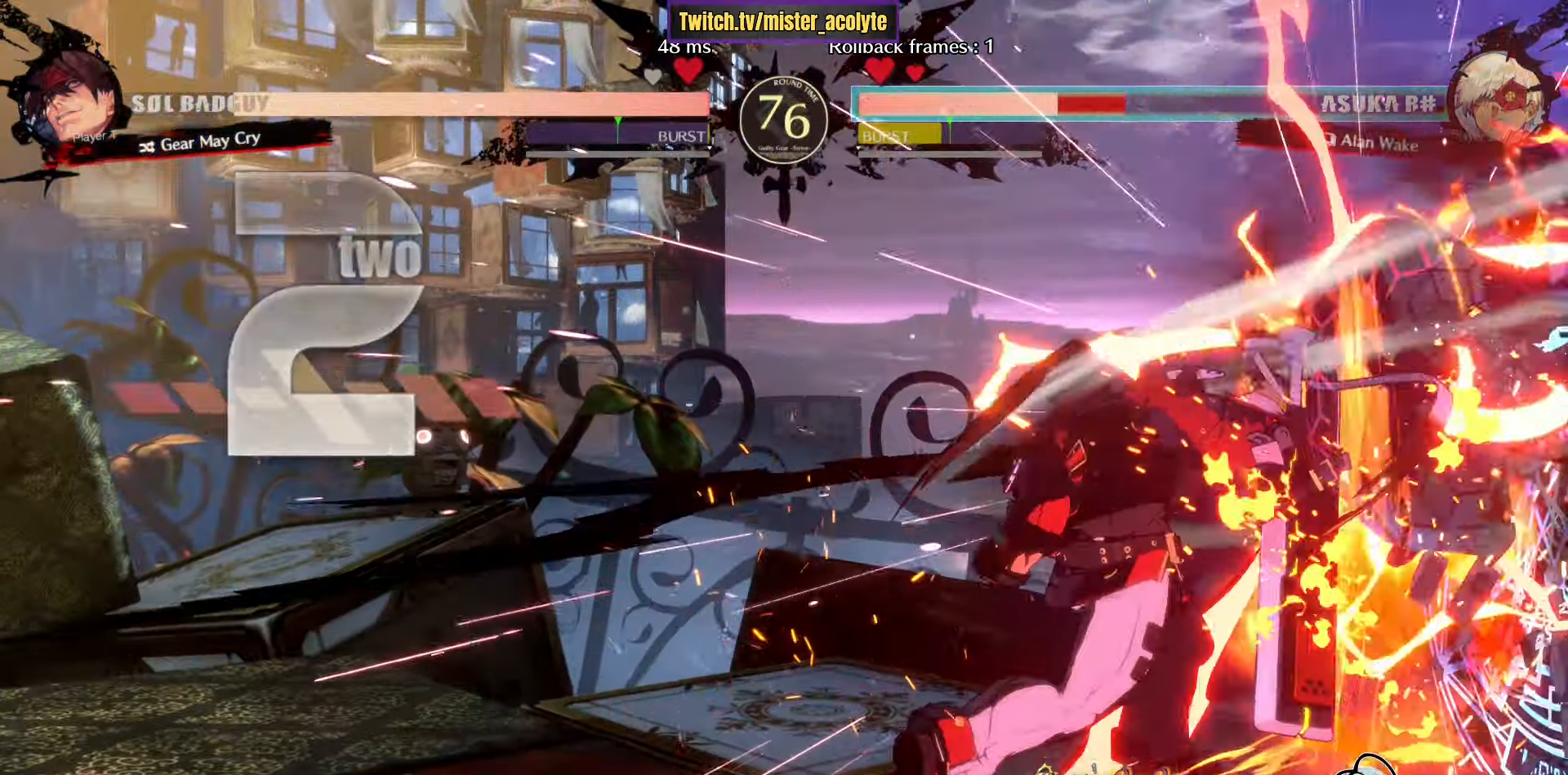
{"buttons": [], "left_stick": "down-right", "events": [[116, "CIRCLE", "down"], [216, "CIRCLE", "up"]]}
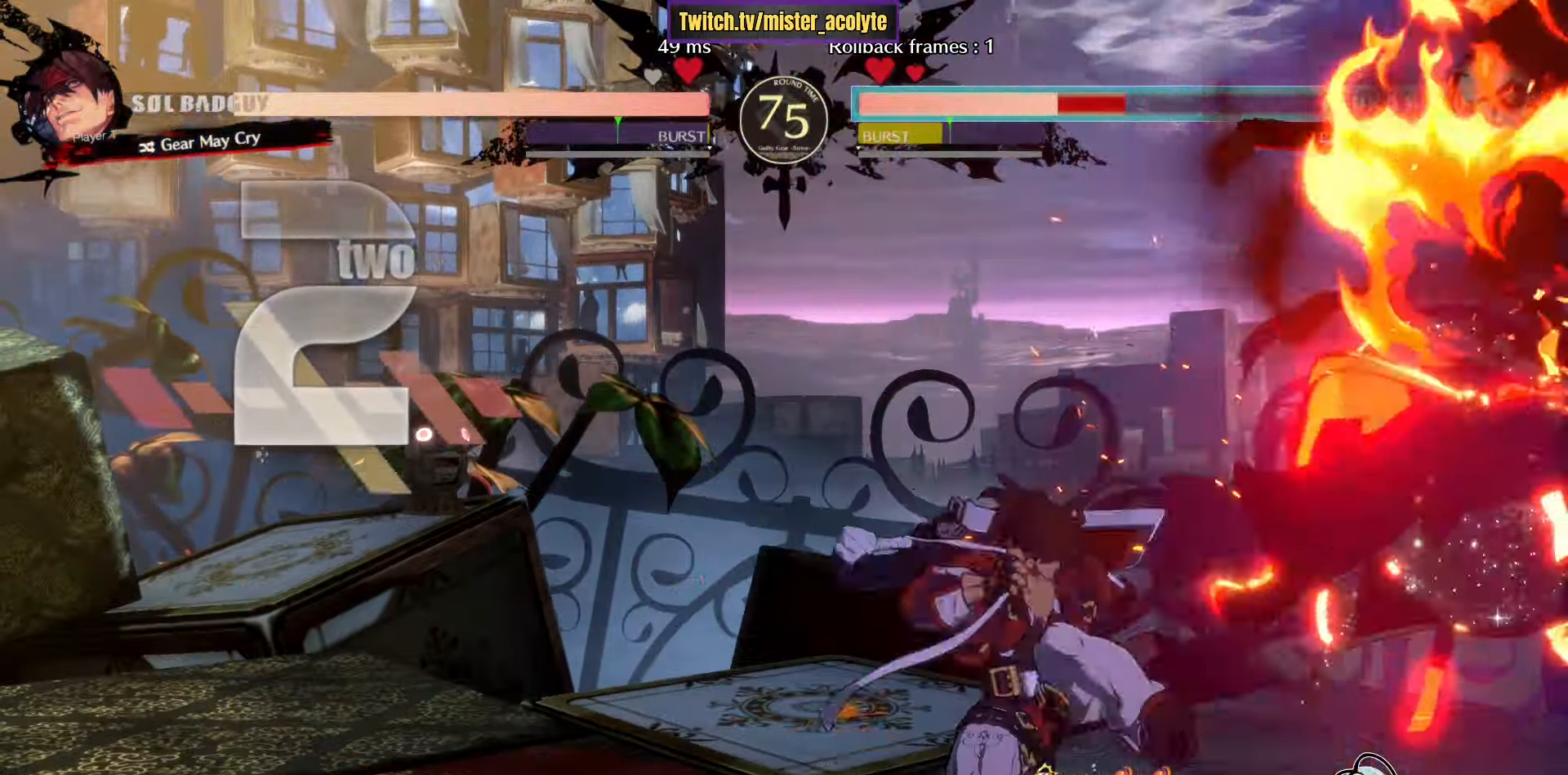
{"buttons": [], "left_stick": "down-right", "events": []}
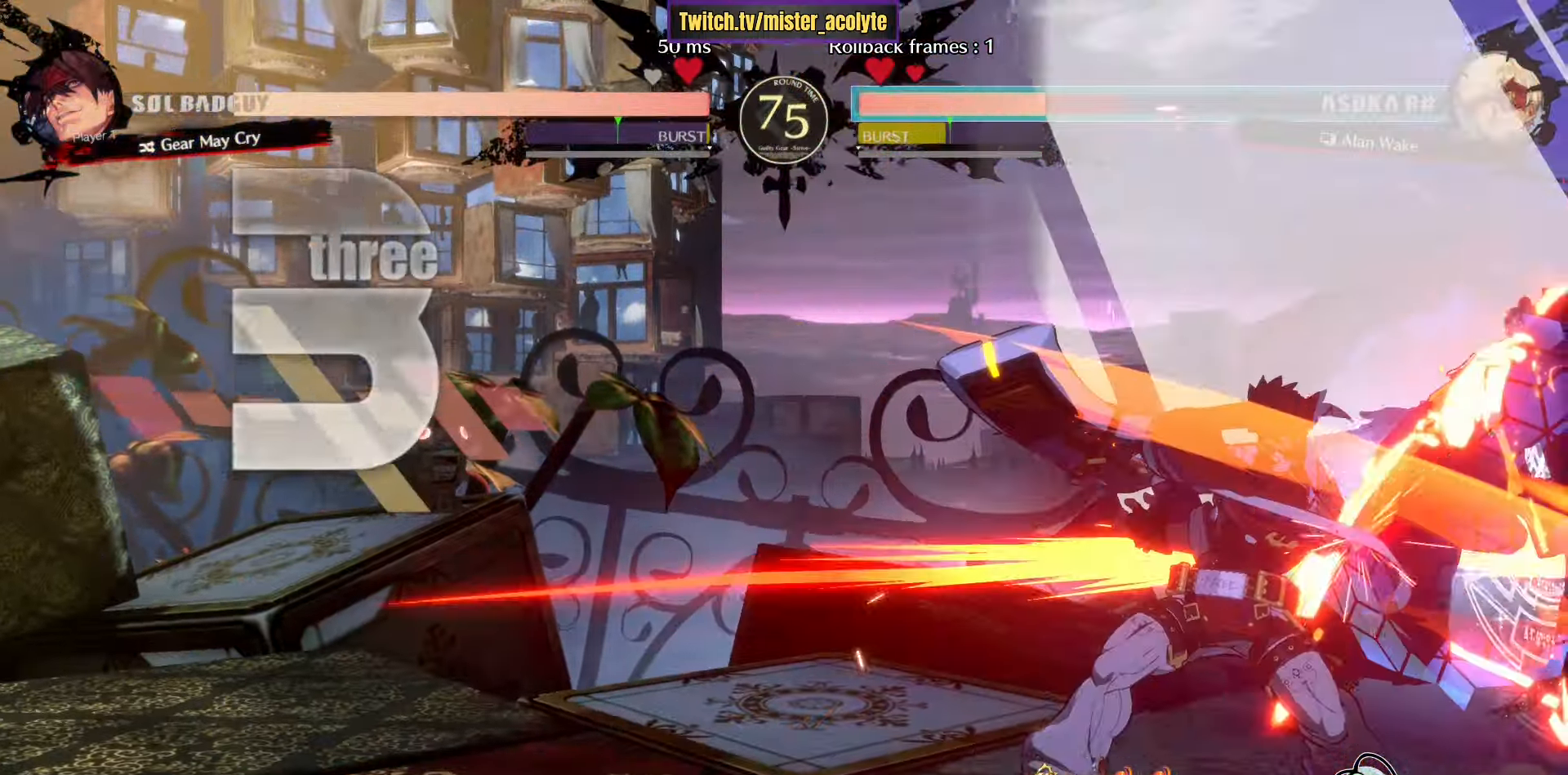
{"buttons": [], "left_stick": "down-right", "events": []}
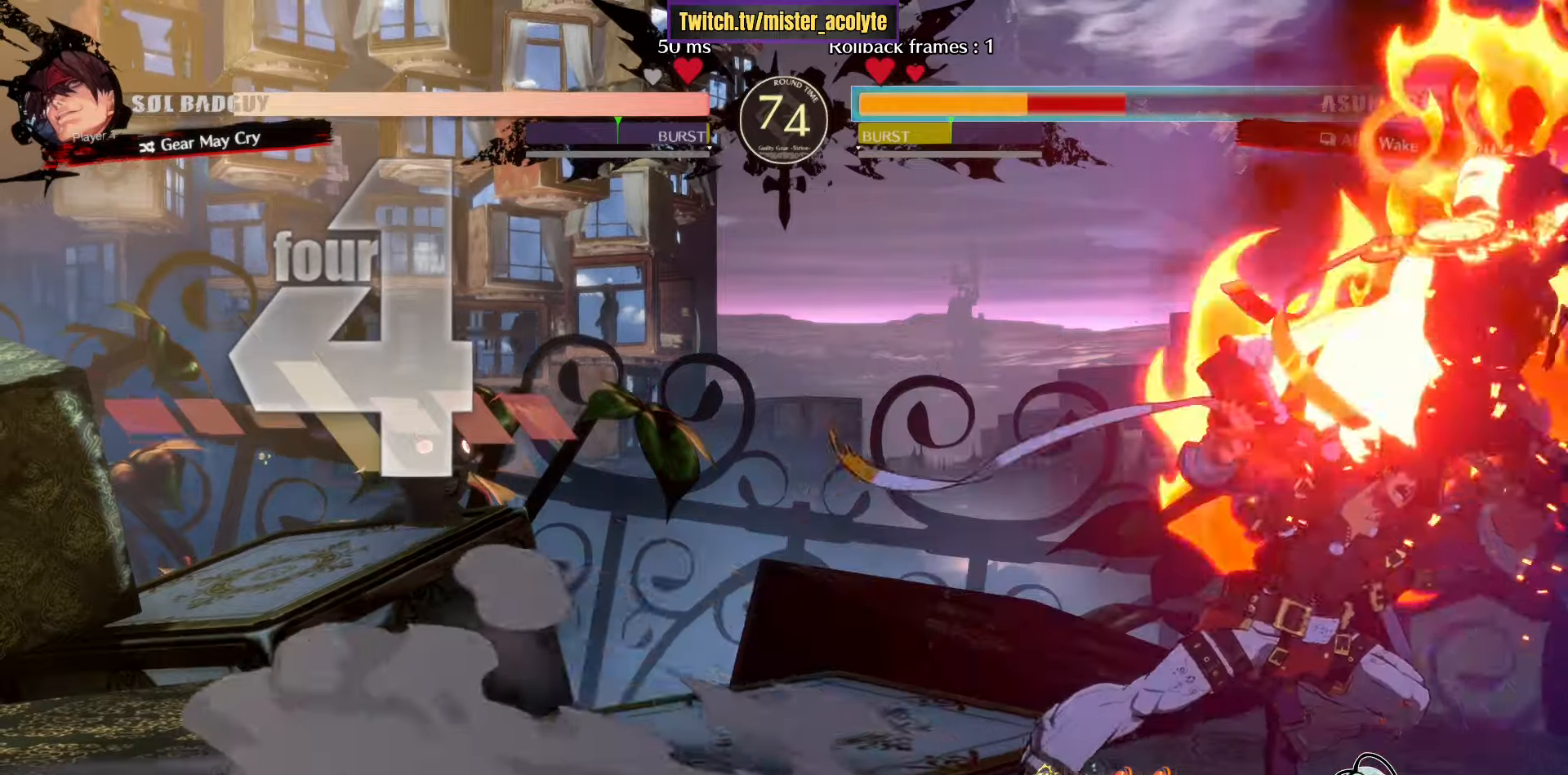
{"buttons": [], "left_stick": "down-right", "events": []}
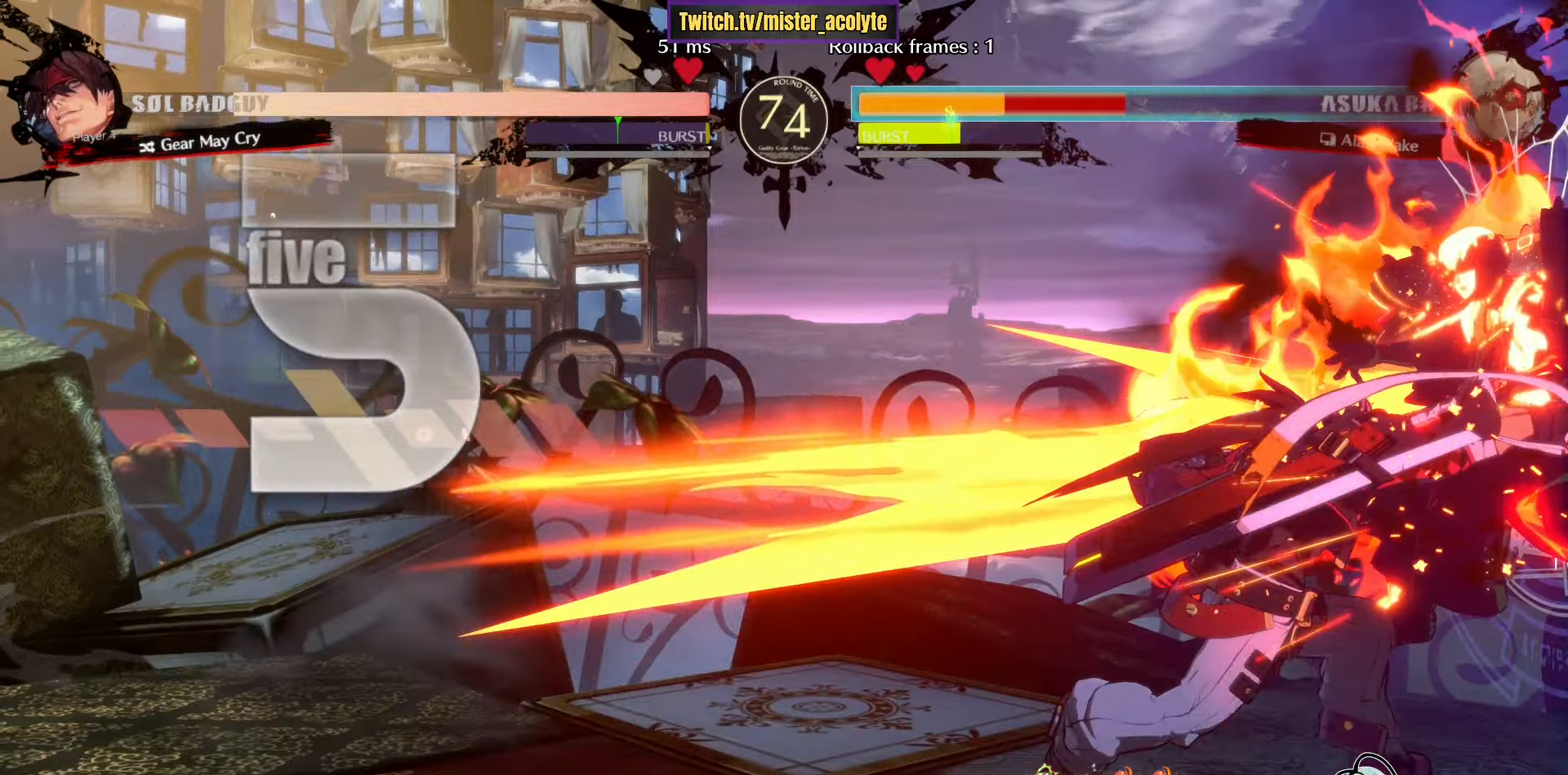
{"buttons": [], "left_stick": "down-right", "events": []}
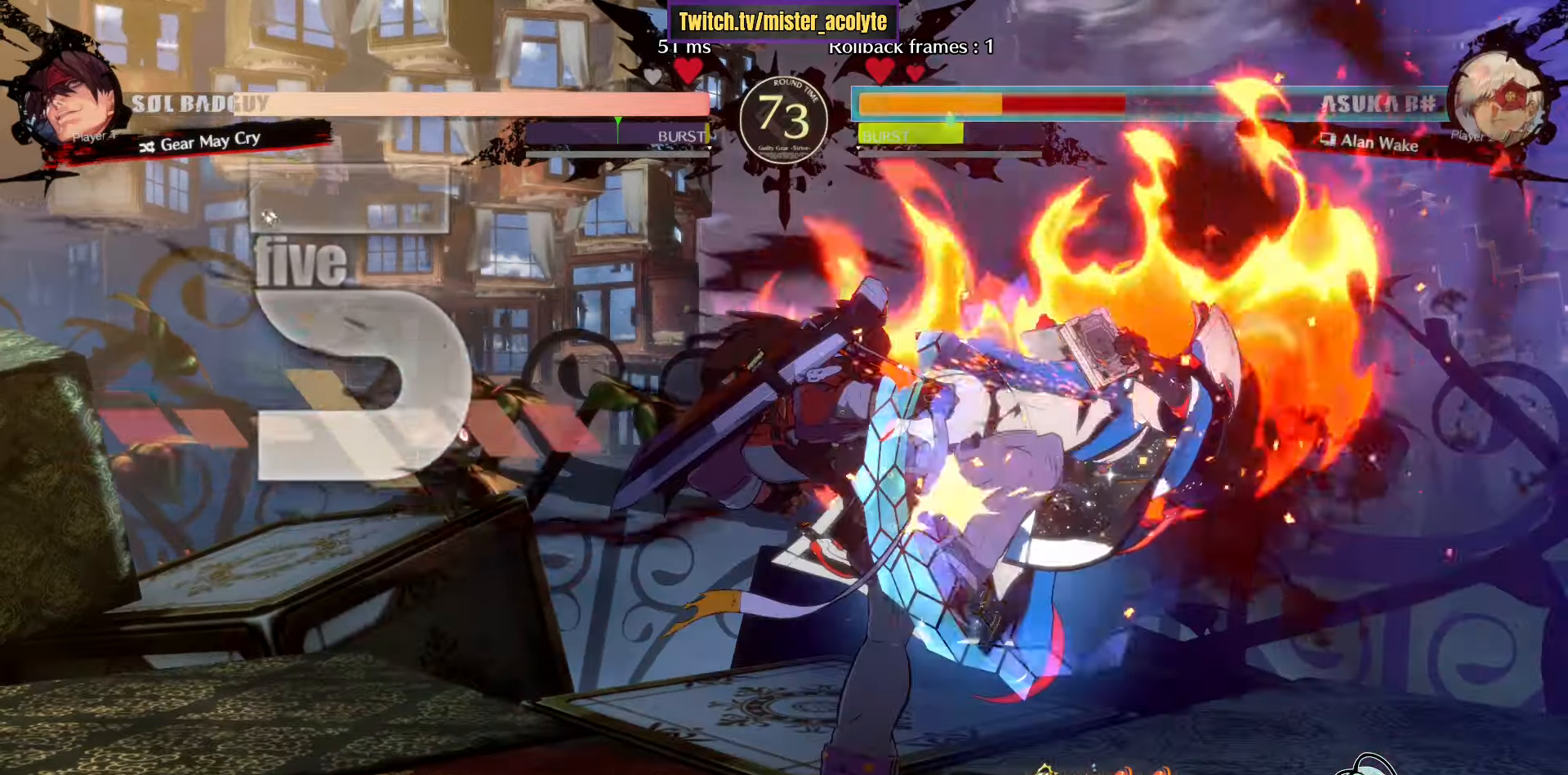
{"buttons": [], "left_stick": "down-right", "events": []}
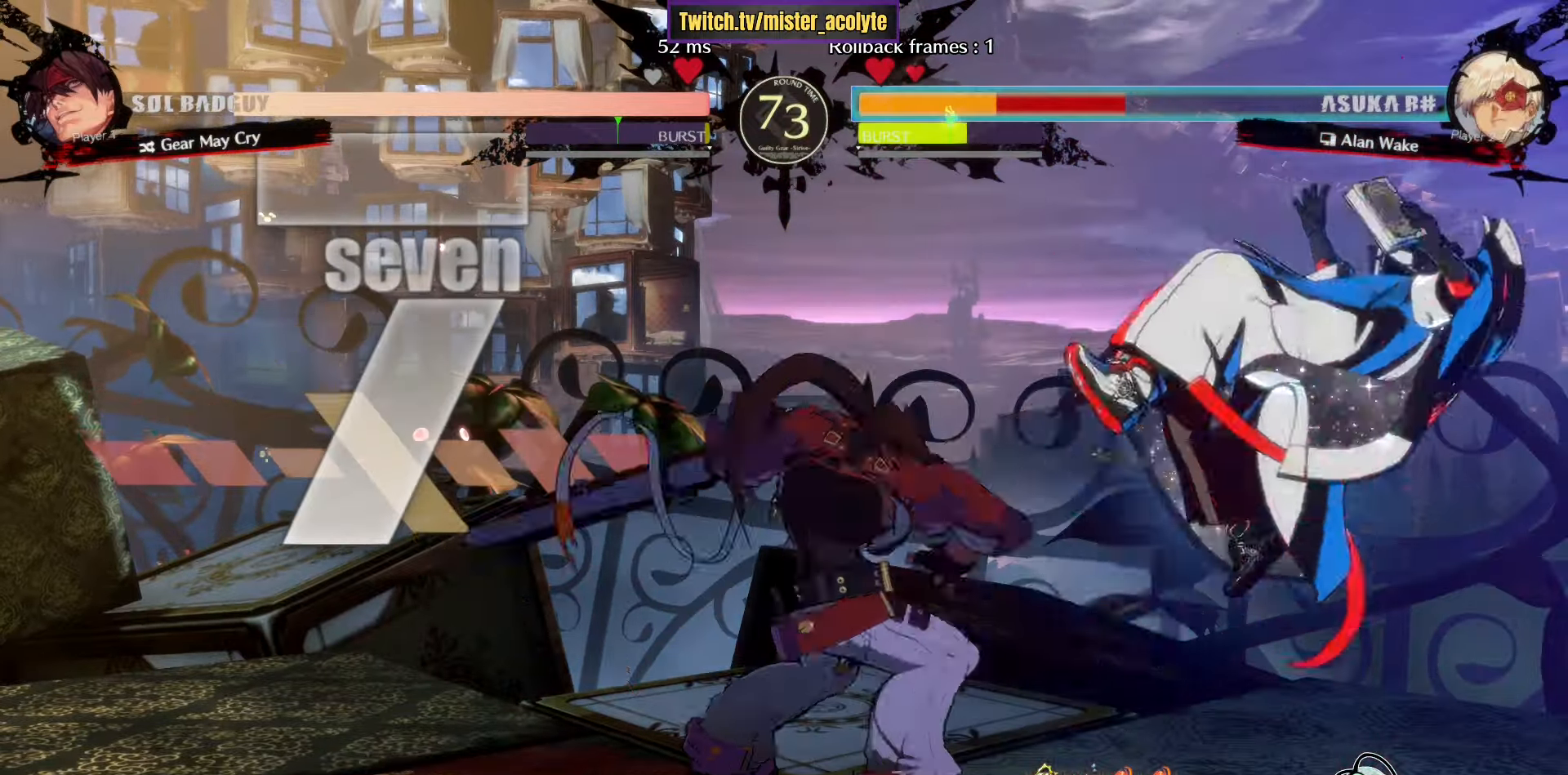
{"buttons": [], "left_stick": "down-right", "events": []}
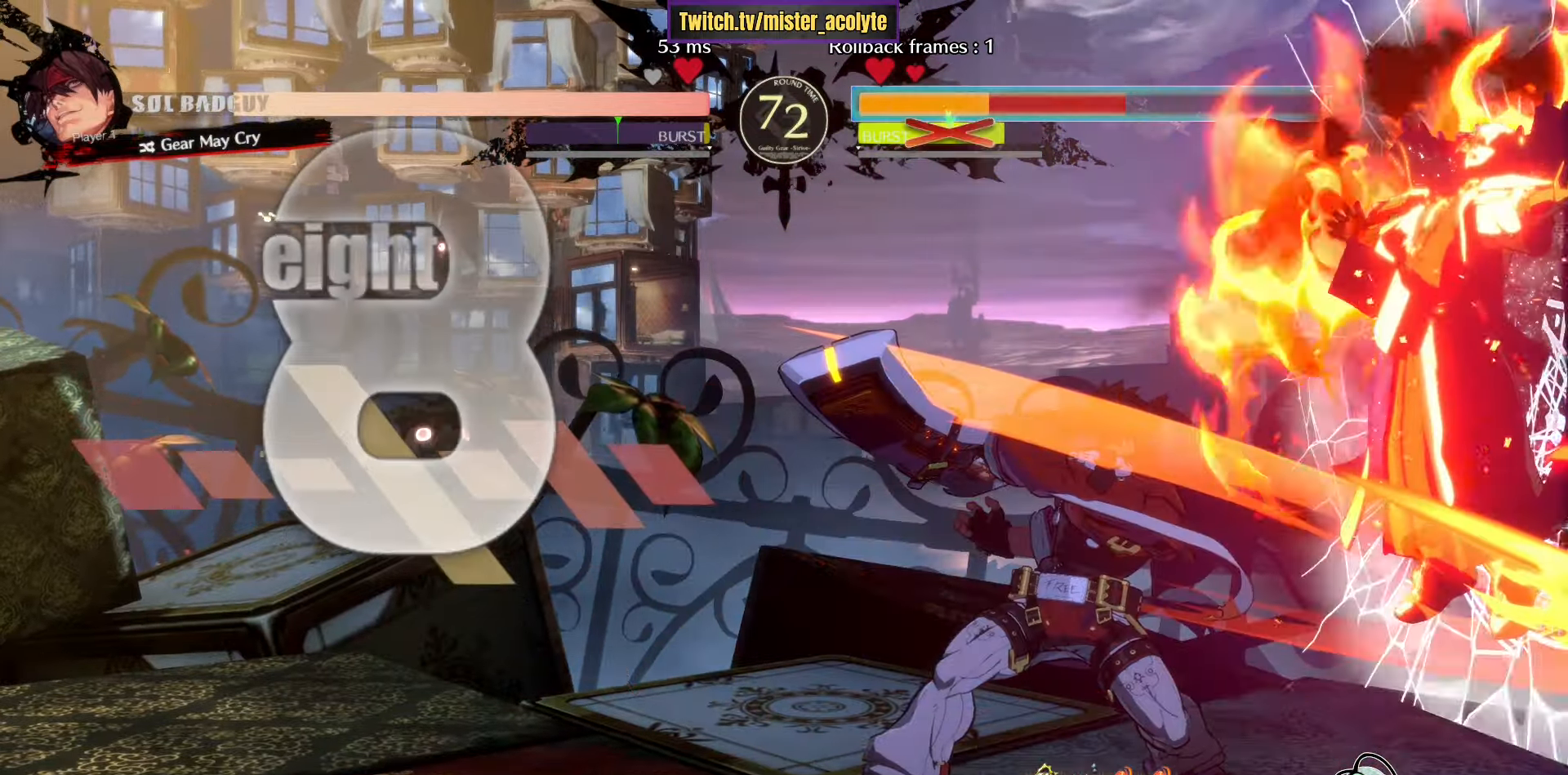
{"buttons": [], "left_stick": "down-right", "events": []}
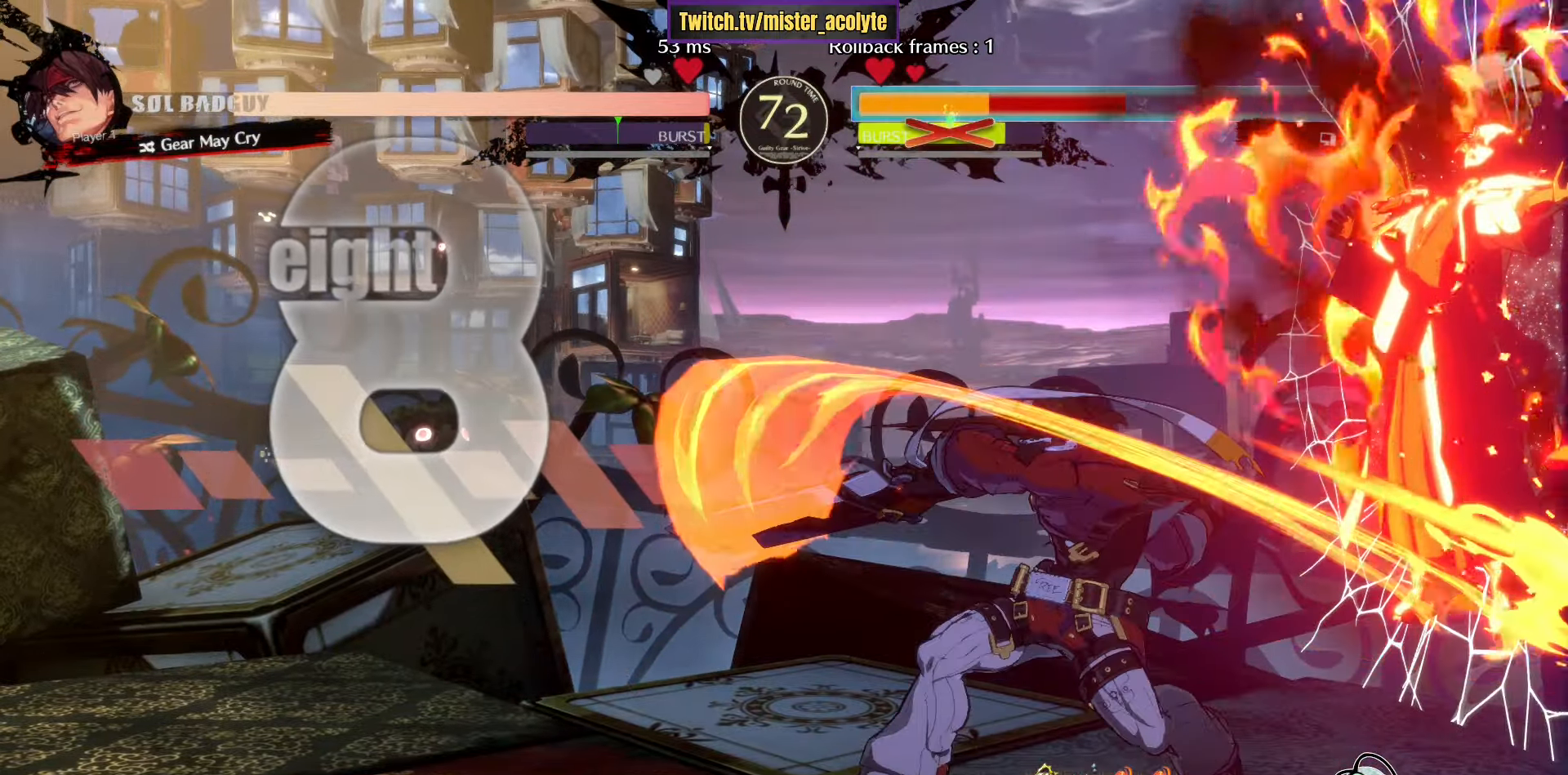
{"buttons": [], "left_stick": "down-right", "events": []}
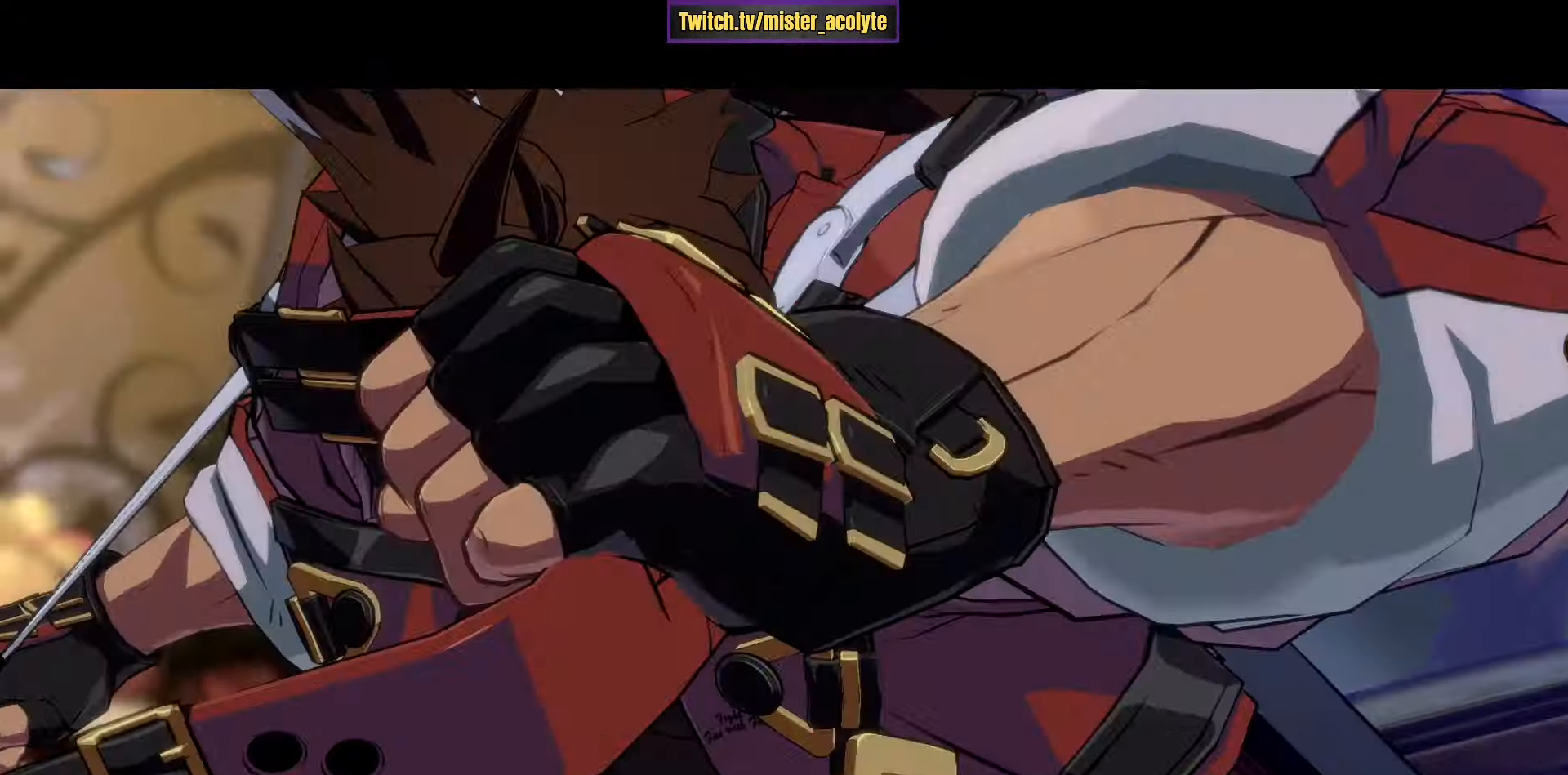
{"buttons": [], "left_stick": "down-right", "events": []}
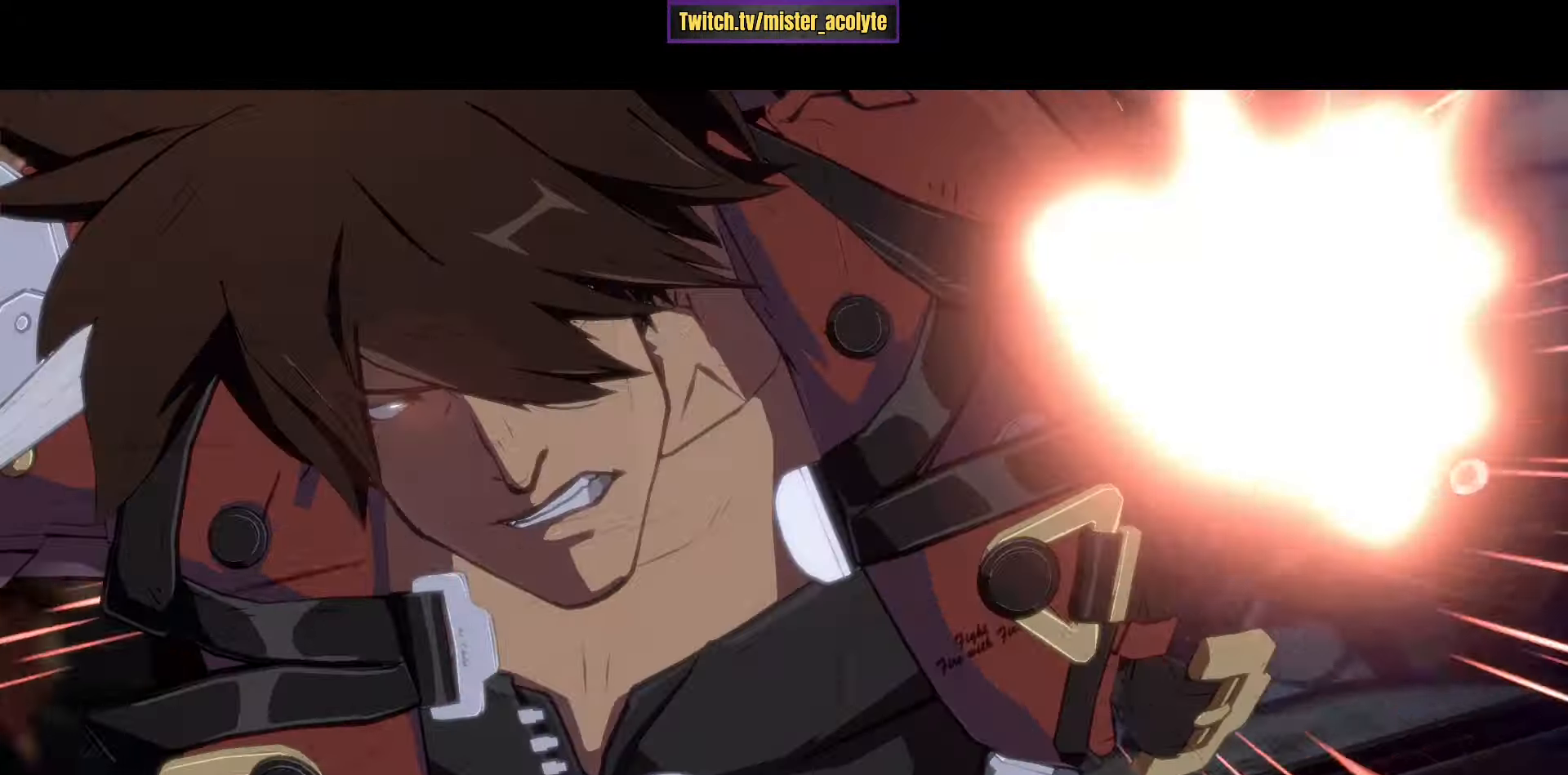
{"buttons": [], "left_stick": "down-right", "events": []}
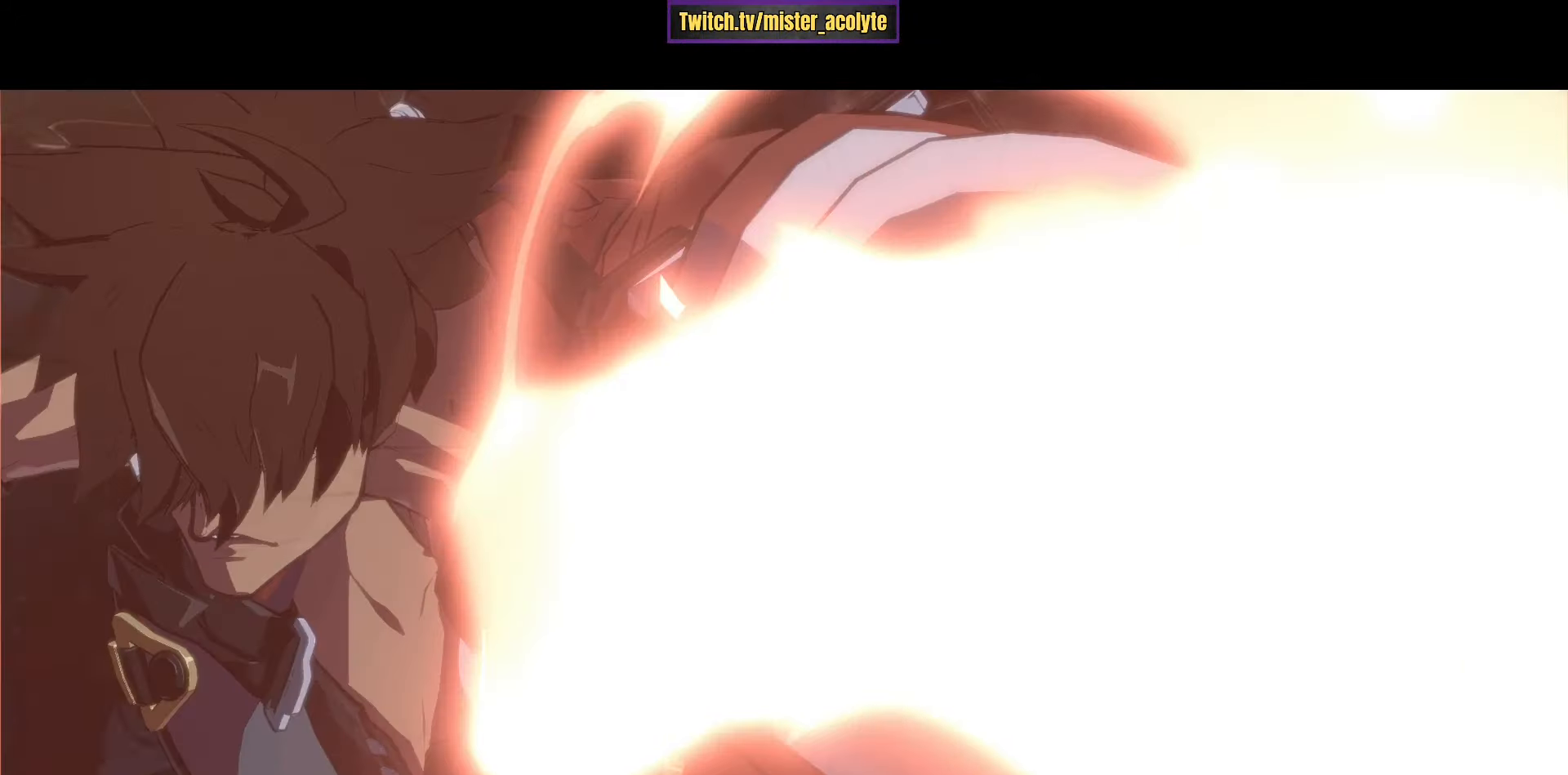
{"buttons": [], "left_stick": "down-right", "events": []}
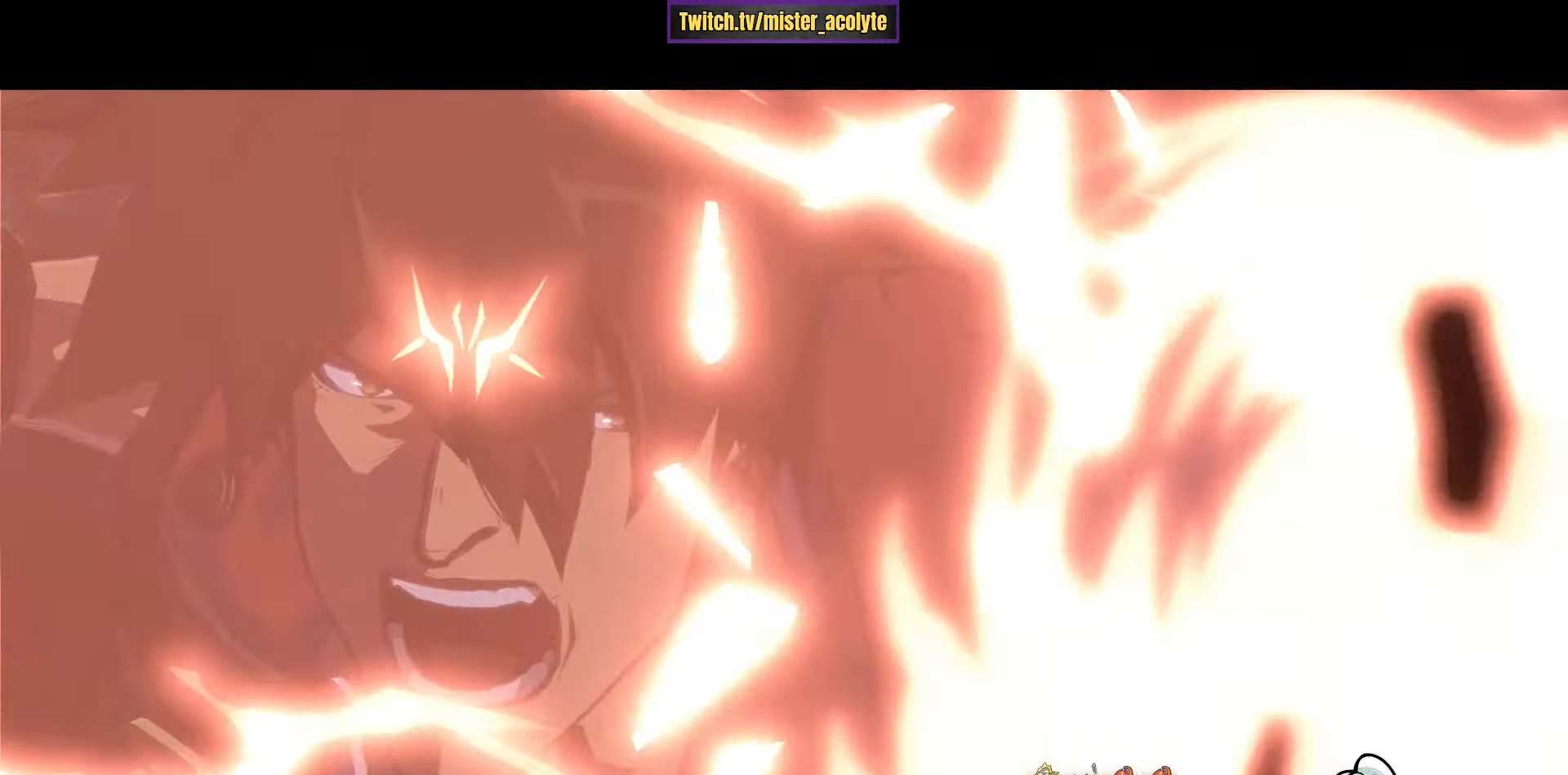
{"buttons": [], "left_stick": "down-right", "events": []}
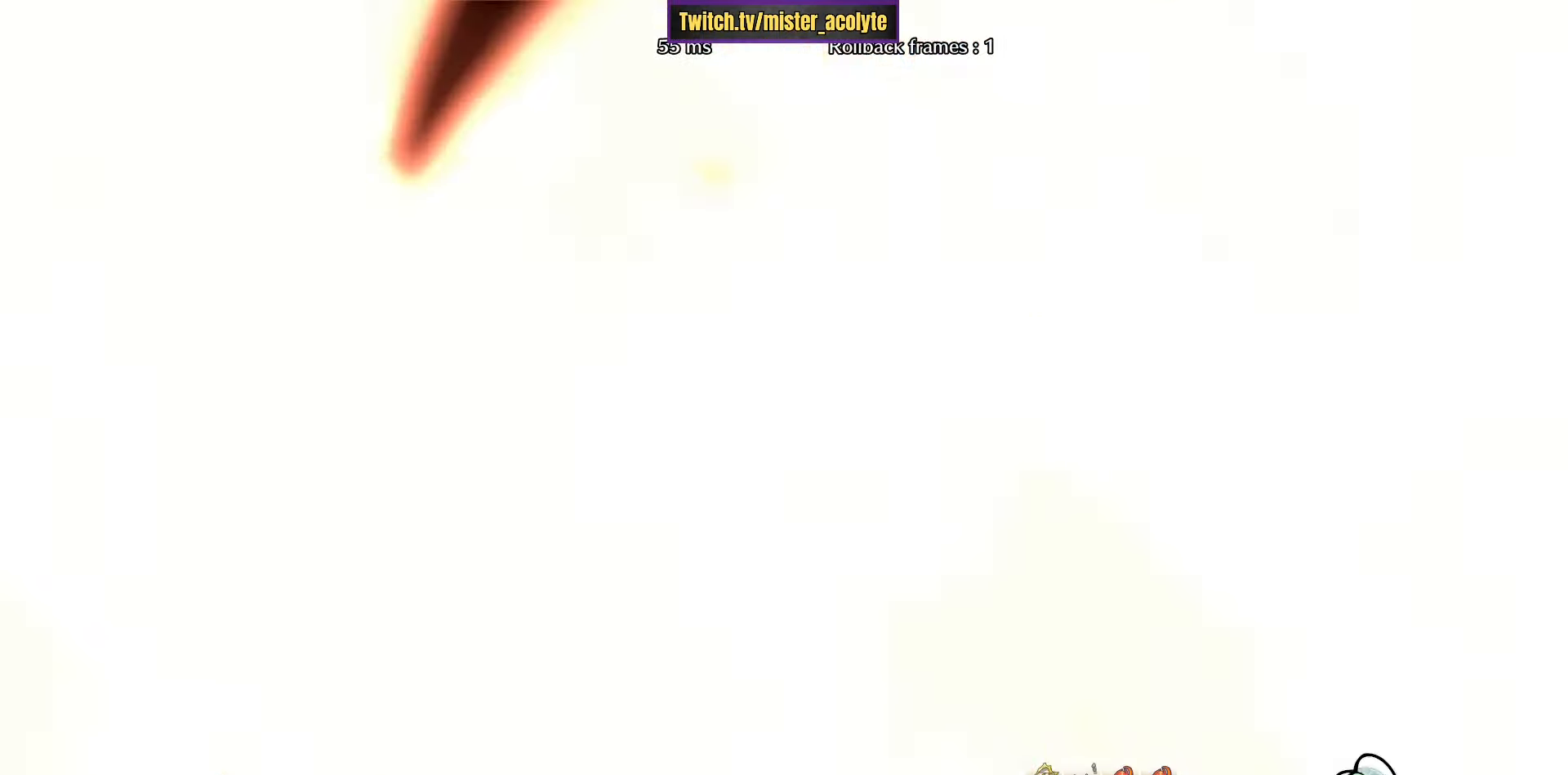
{"buttons": [], "left_stick": "down-right", "events": []}
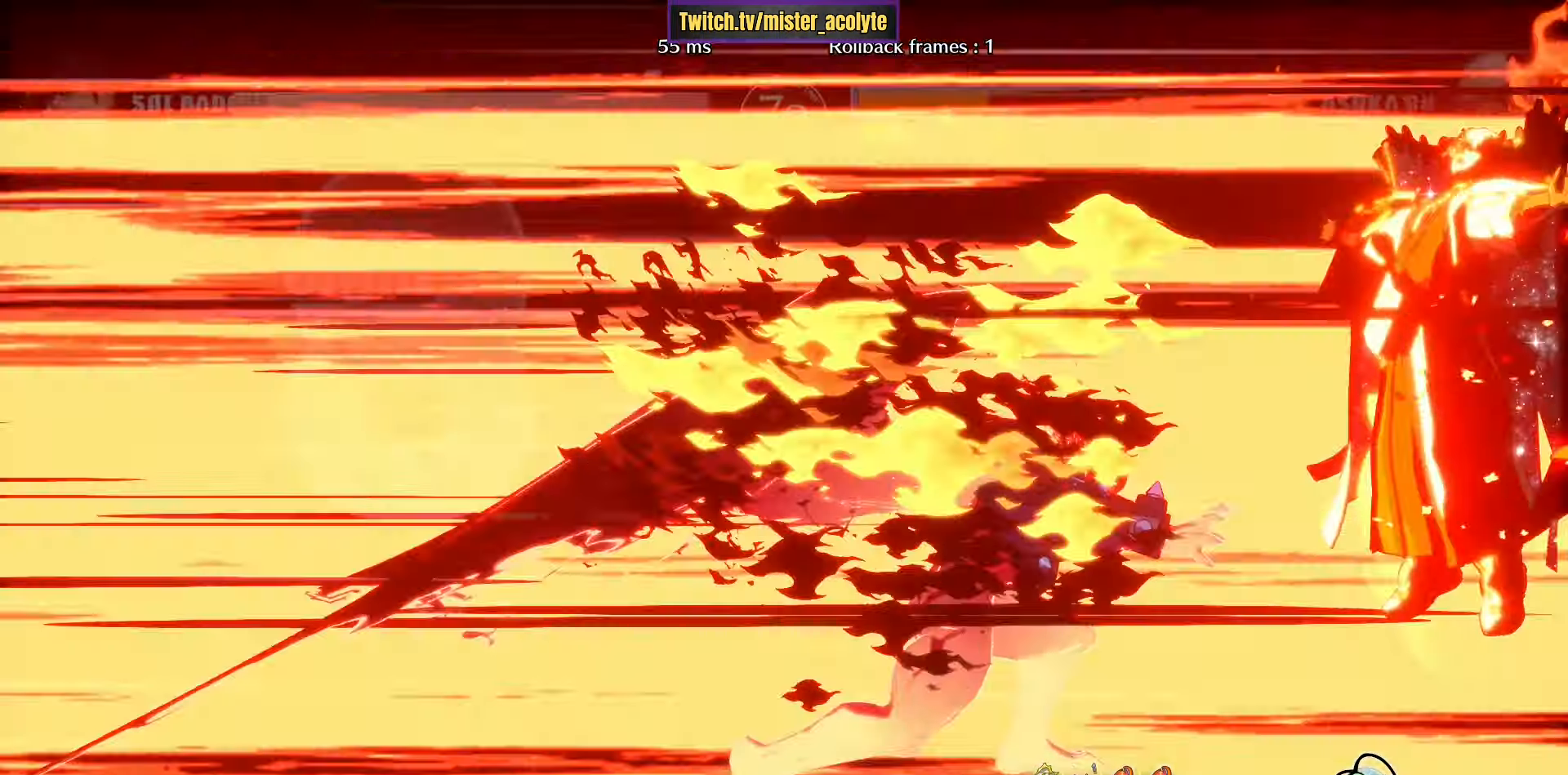
{"buttons": [], "left_stick": "down-right", "events": []}
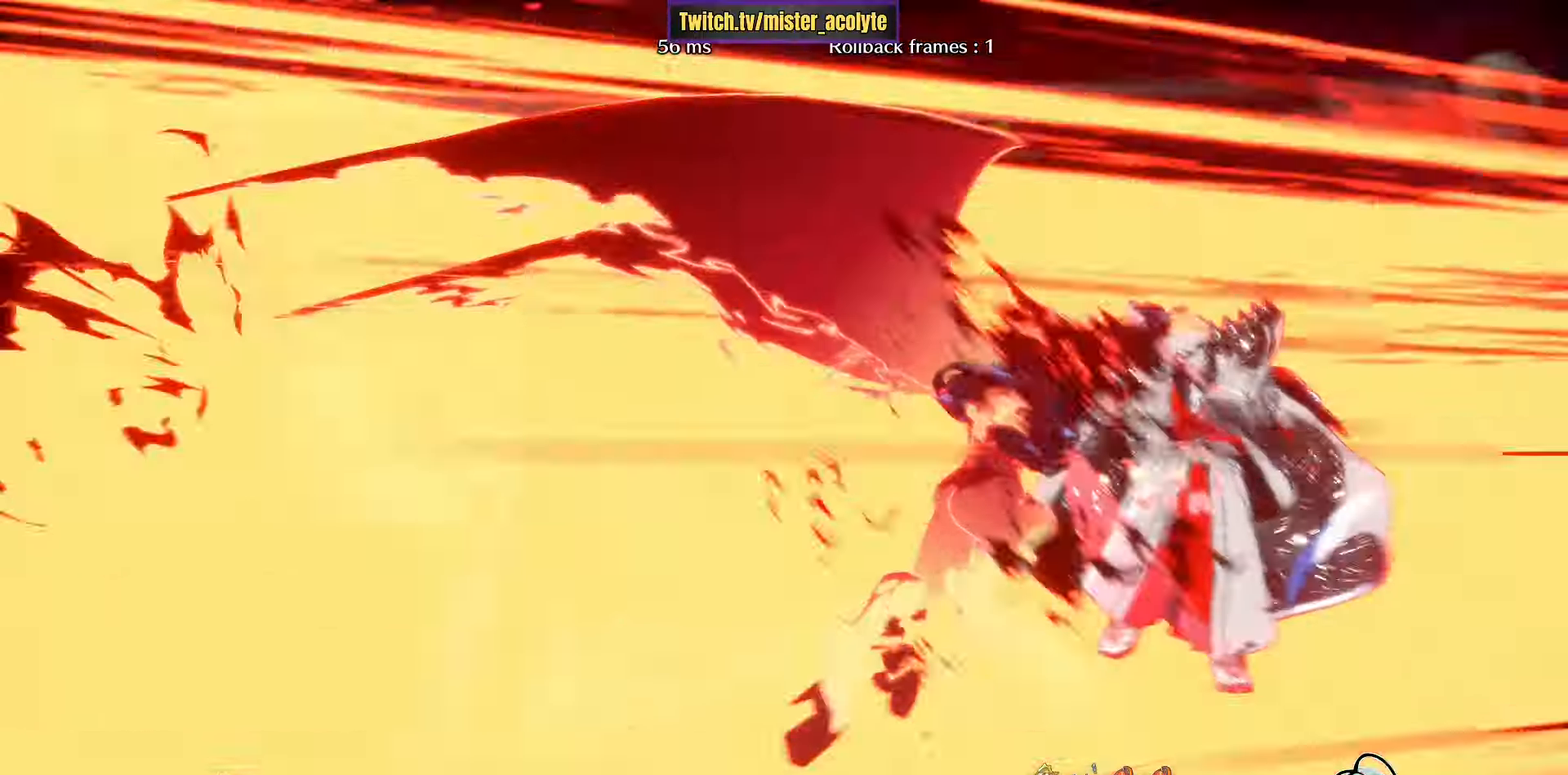
{"buttons": [], "left_stick": "down-right", "events": []}
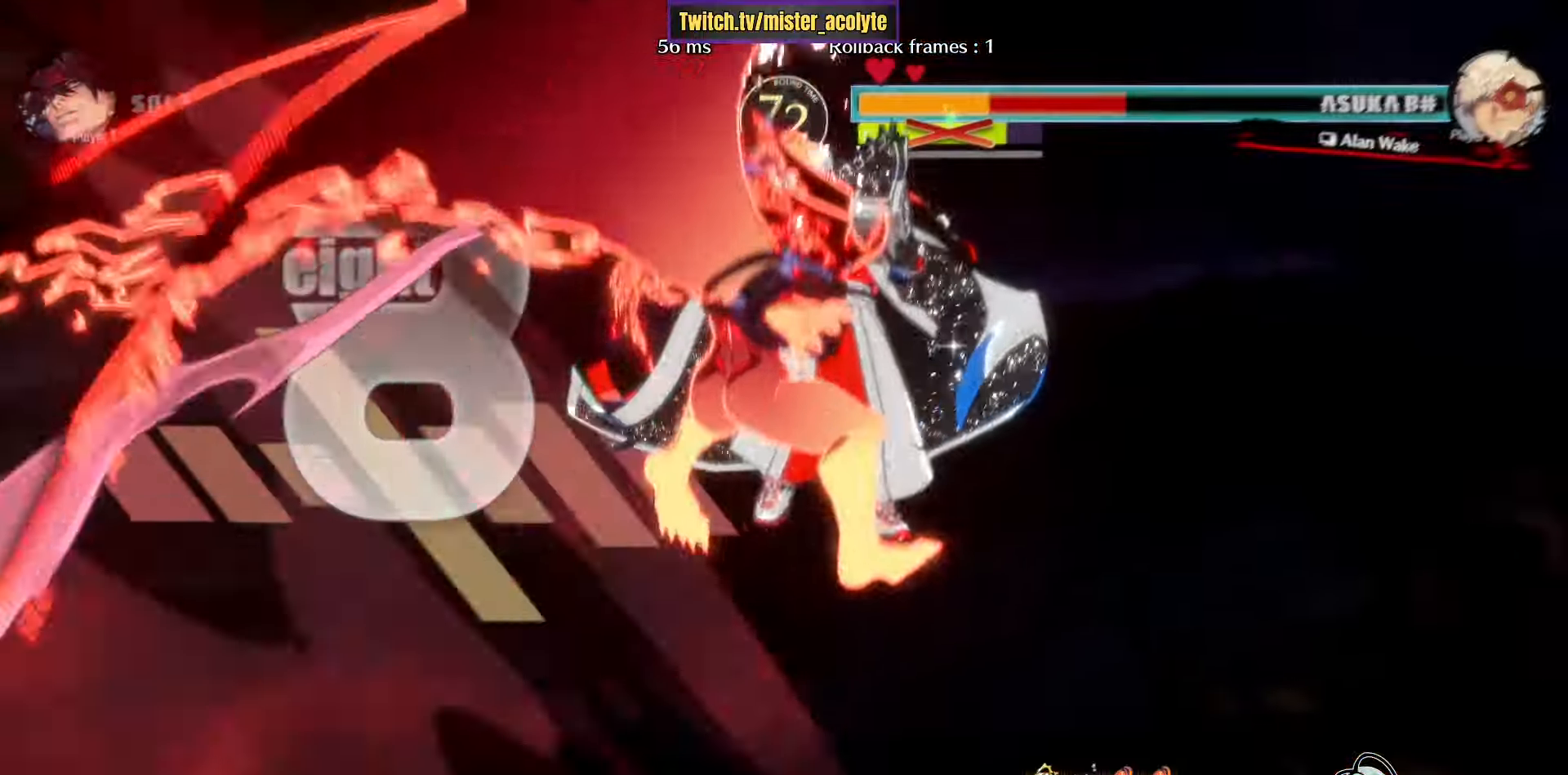
{"buttons": [], "left_stick": "down-right", "events": []}
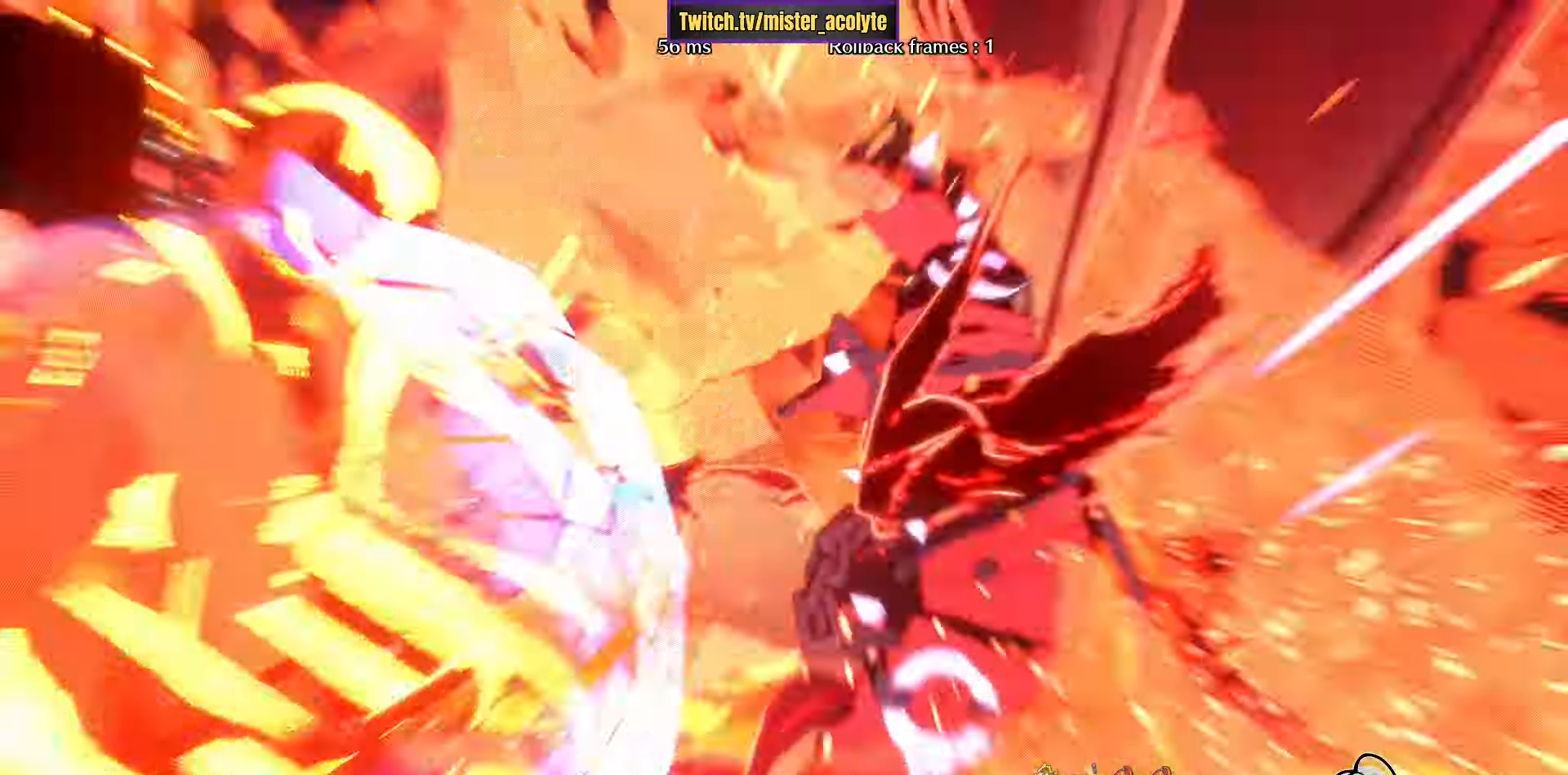
{"buttons": [], "left_stick": "down-right", "events": []}
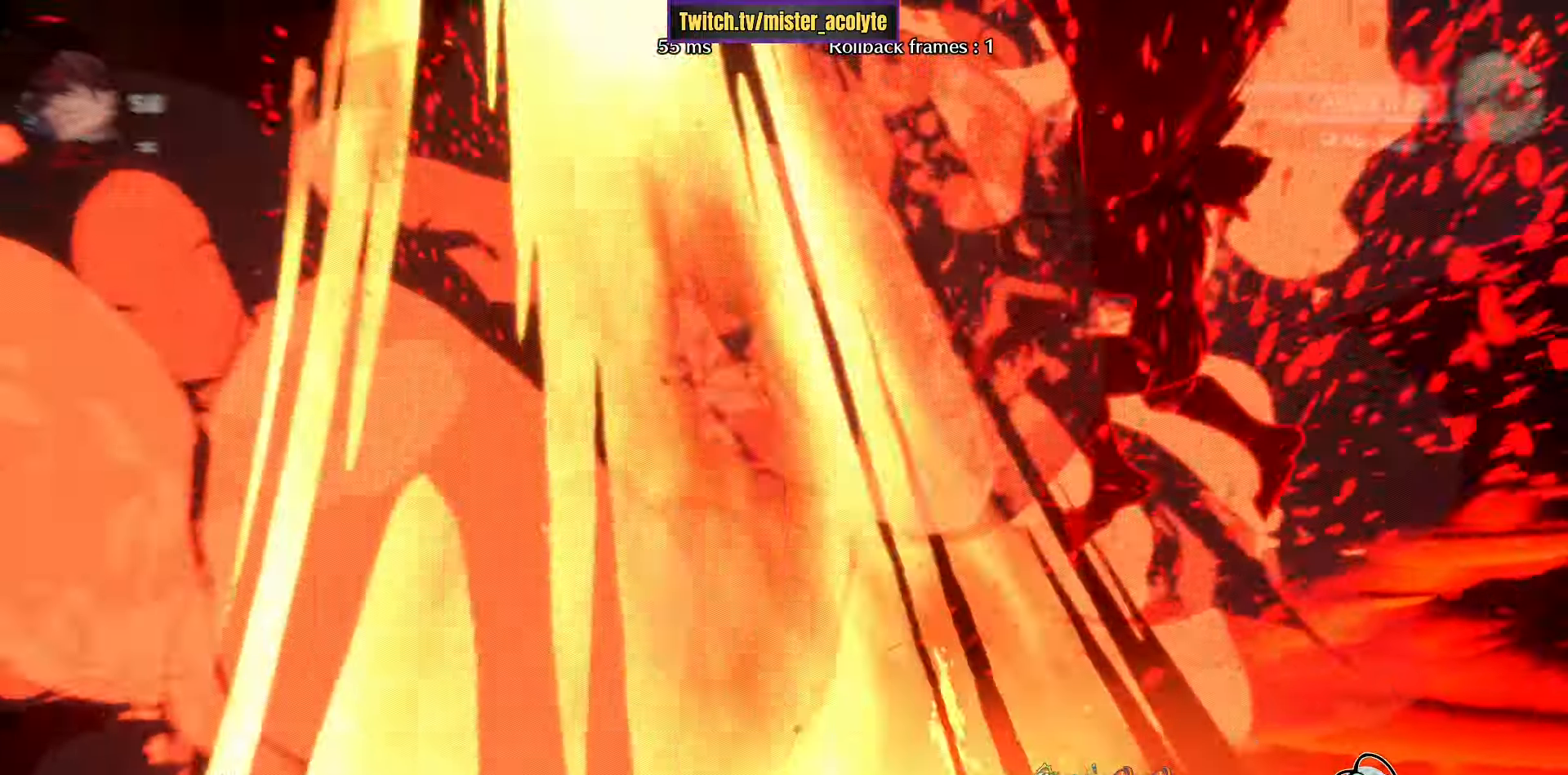
{"buttons": [], "left_stick": "down-left", "events": [[400, "left_stick", "down-left"]]}
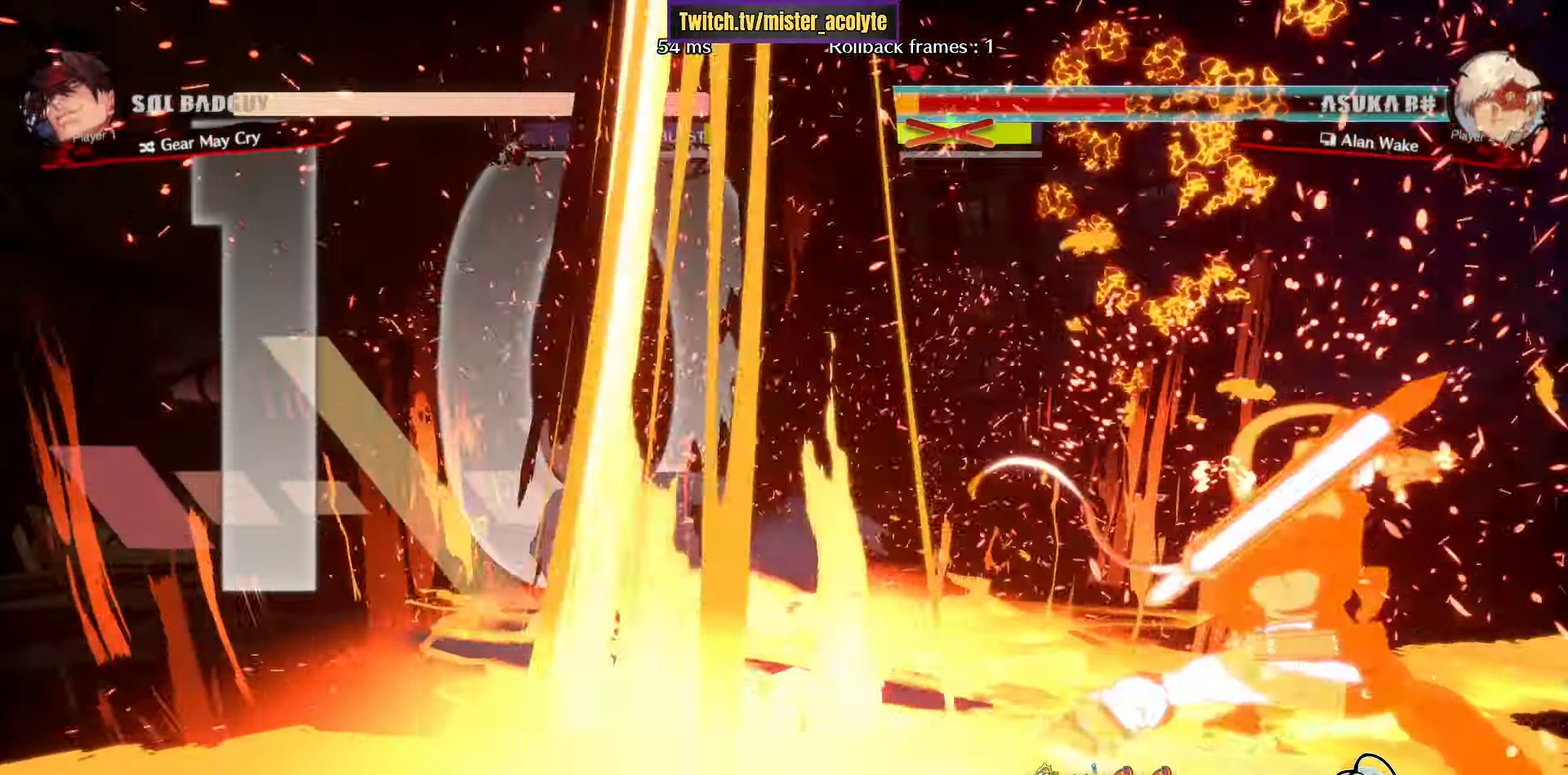
{"buttons": [], "left_stick": "down-left", "events": []}
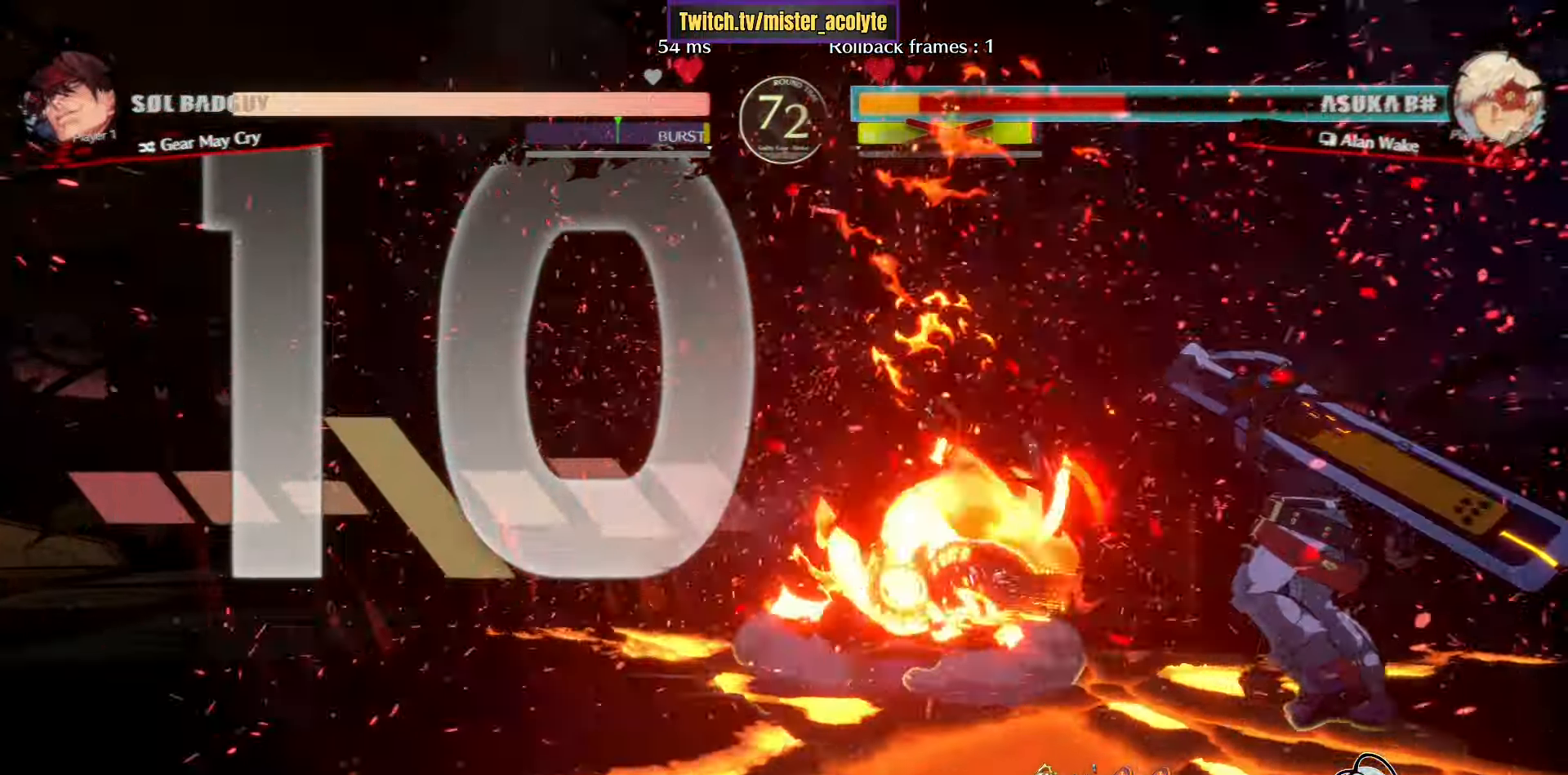
{"buttons": [], "left_stick": "down-left", "events": []}
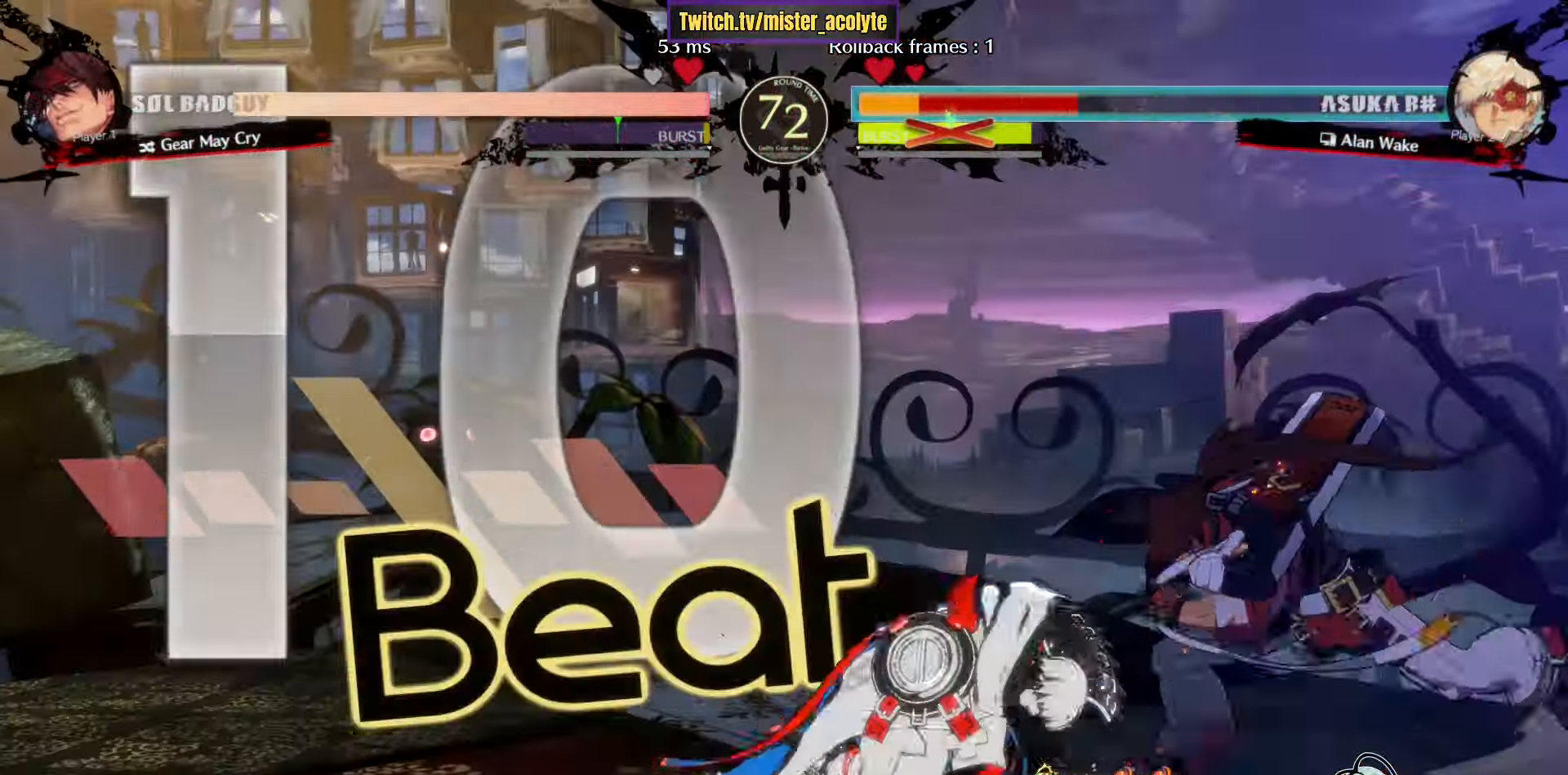
{"buttons": [], "left_stick": "down-left", "events": []}
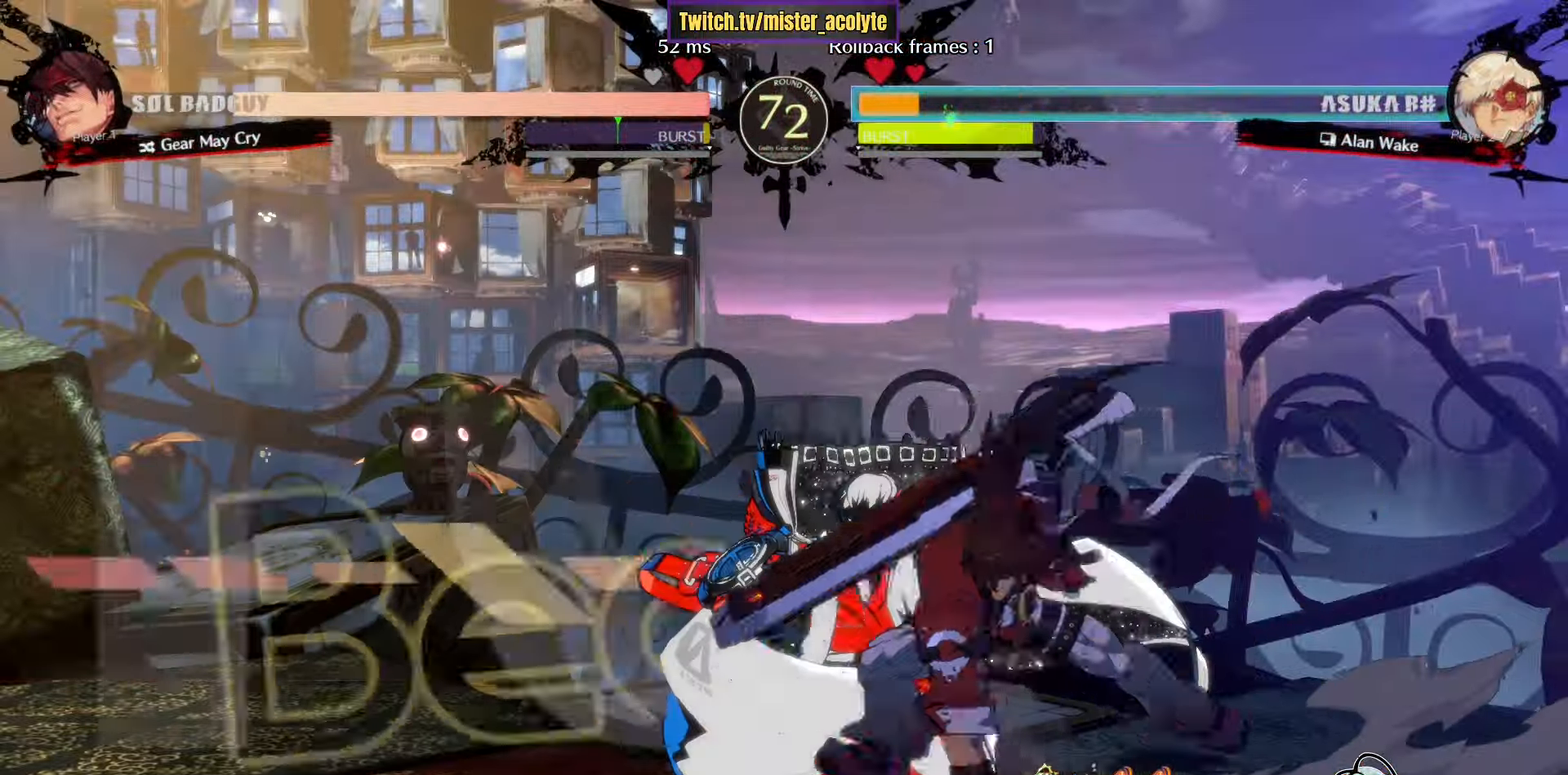
{"buttons": [], "left_stick": "down-left", "events": [[83, "CIRCLE", "down"], [250, "CIRCLE", "up"]]}
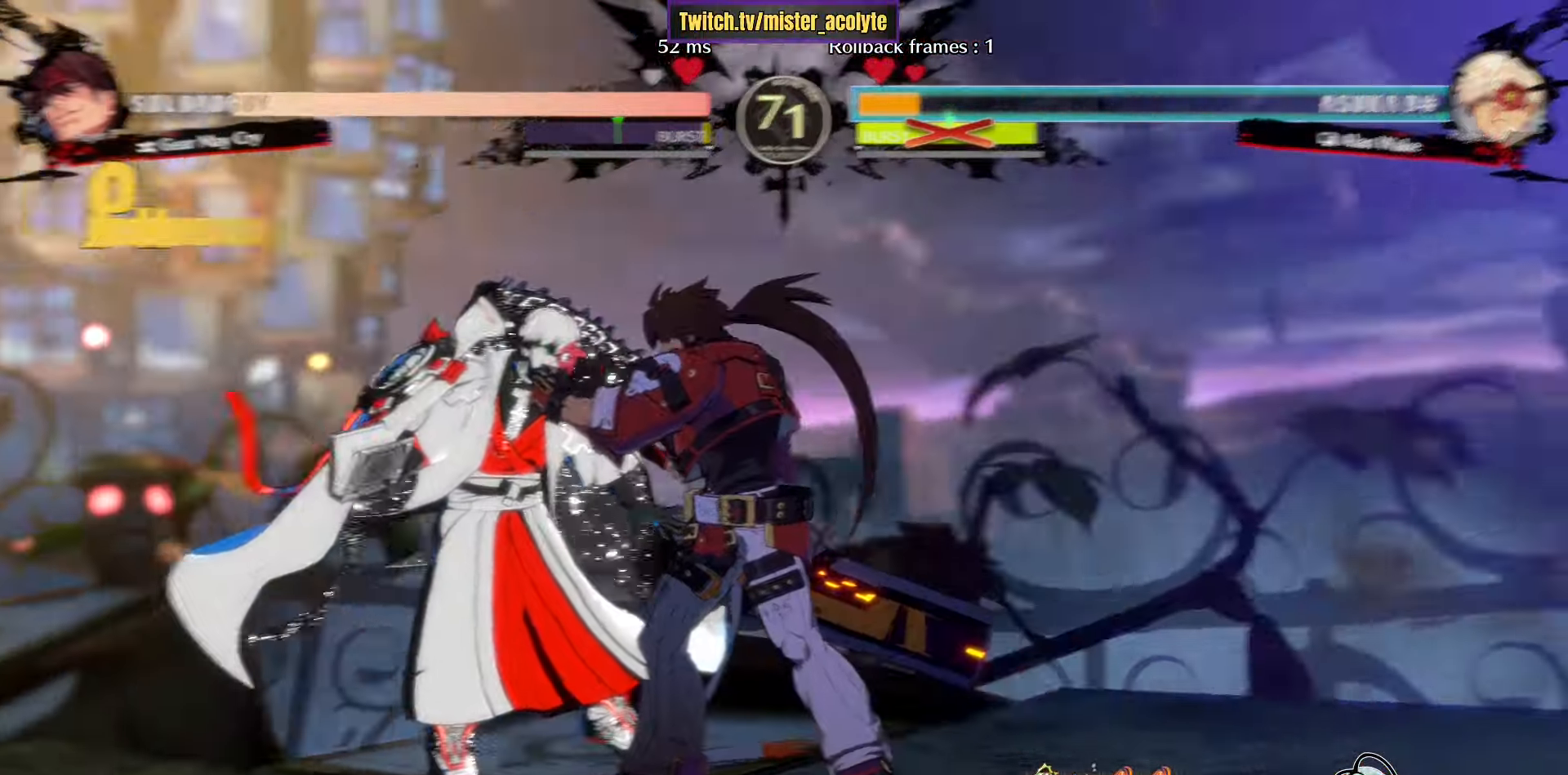
{"buttons": [], "left_stick": "down-right", "events": [[450, "left_stick", "down-right"]]}